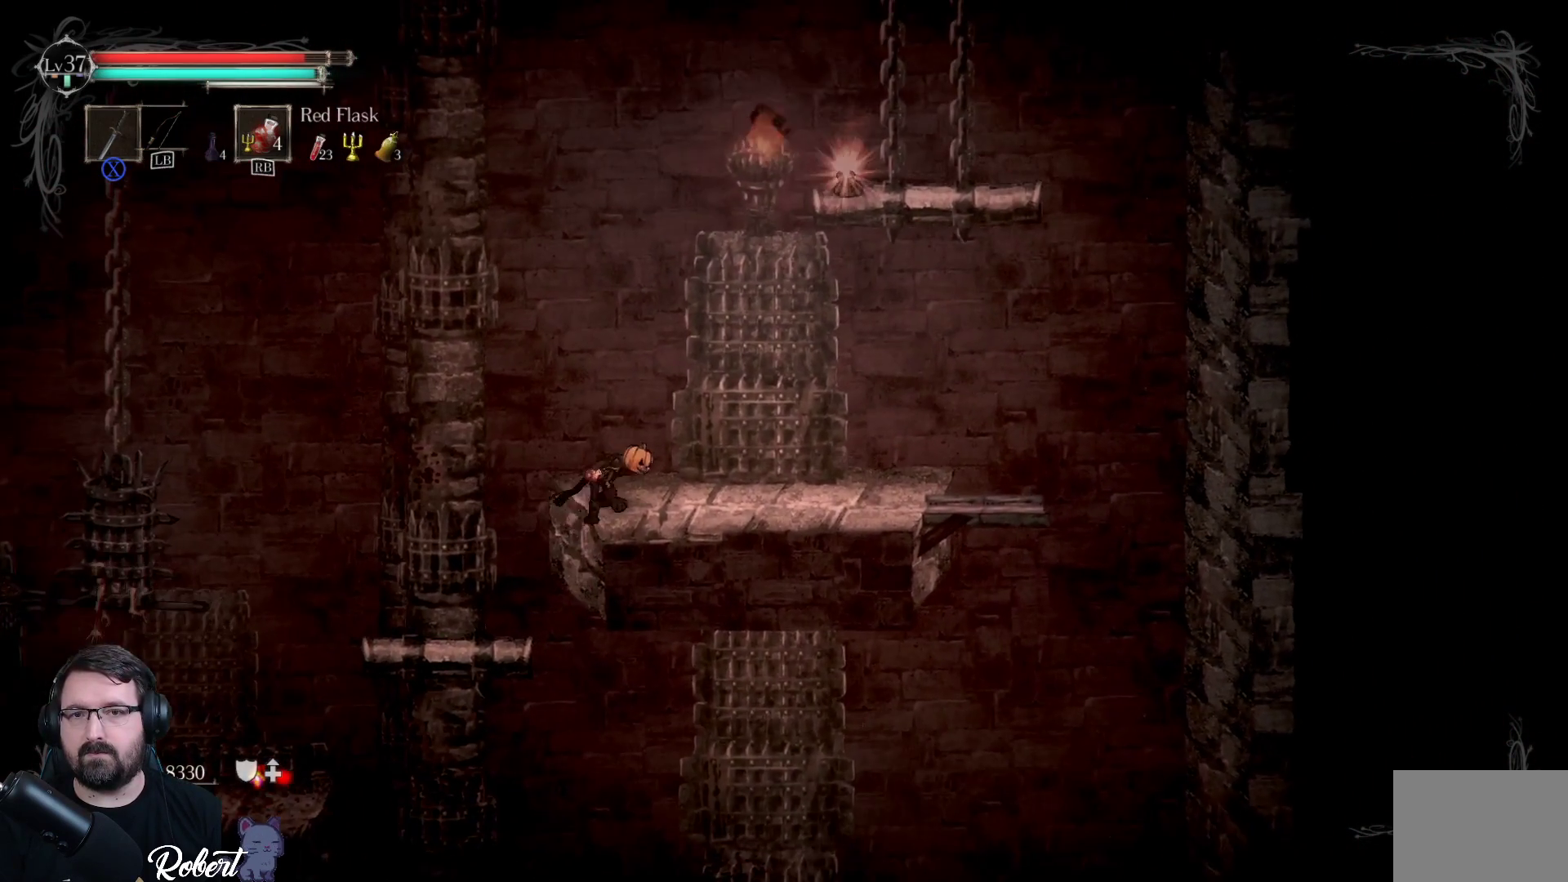
Gameplay with a controller (Xbox layout); each line is a JSON object with the inputs held at the frame after it. "events" lists button and stick changes between this image and that frame as [ms after this image, input, new state], when the widget could be followed in between.
{"buttons": [], "left_stick": "up-right", "right_stick": "center", "events": []}
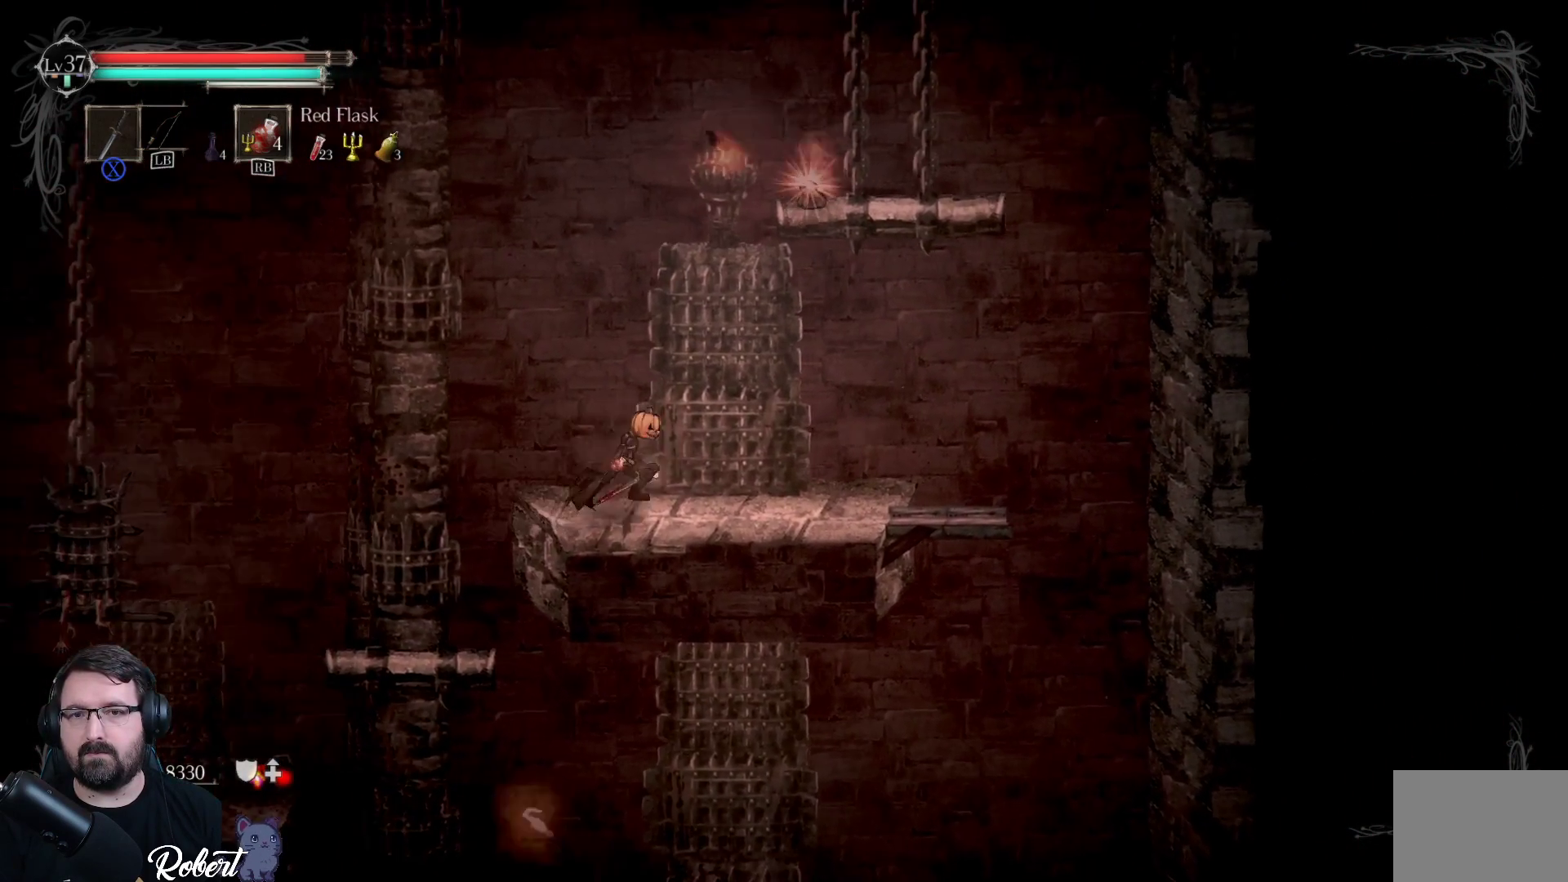
{"buttons": ["A"], "left_stick": "up", "right_stick": "center", "events": [[333, "A", "down"], [400, "left_stick", "up"]]}
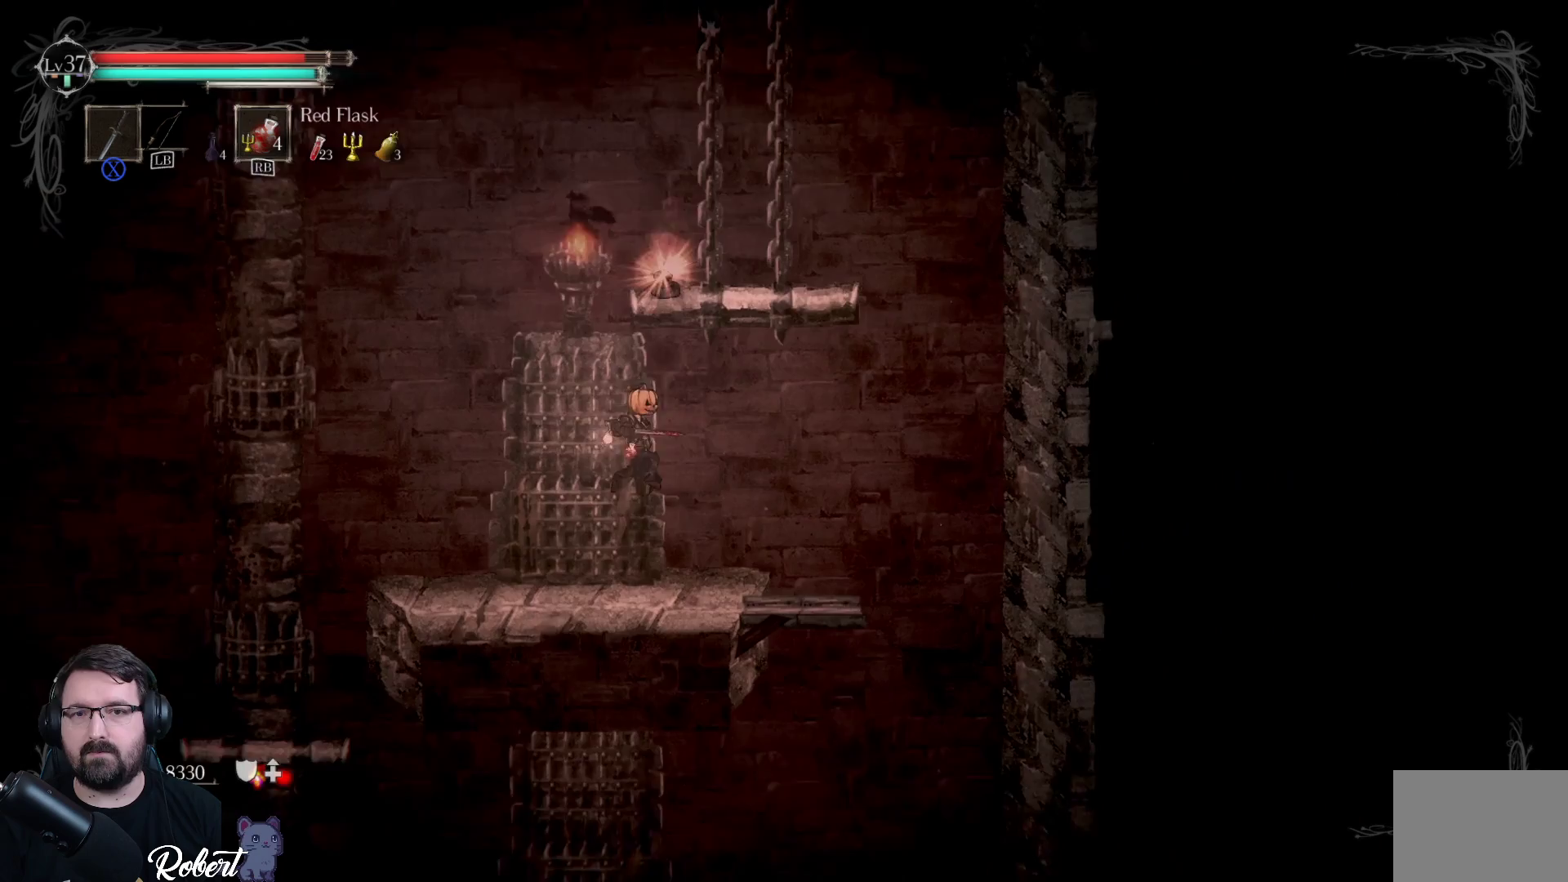
{"buttons": [], "left_stick": "center", "right_stick": "center", "events": [[233, "A", "up"], [233, "left_stick", "up-left"], [500, "left_stick", "center"]]}
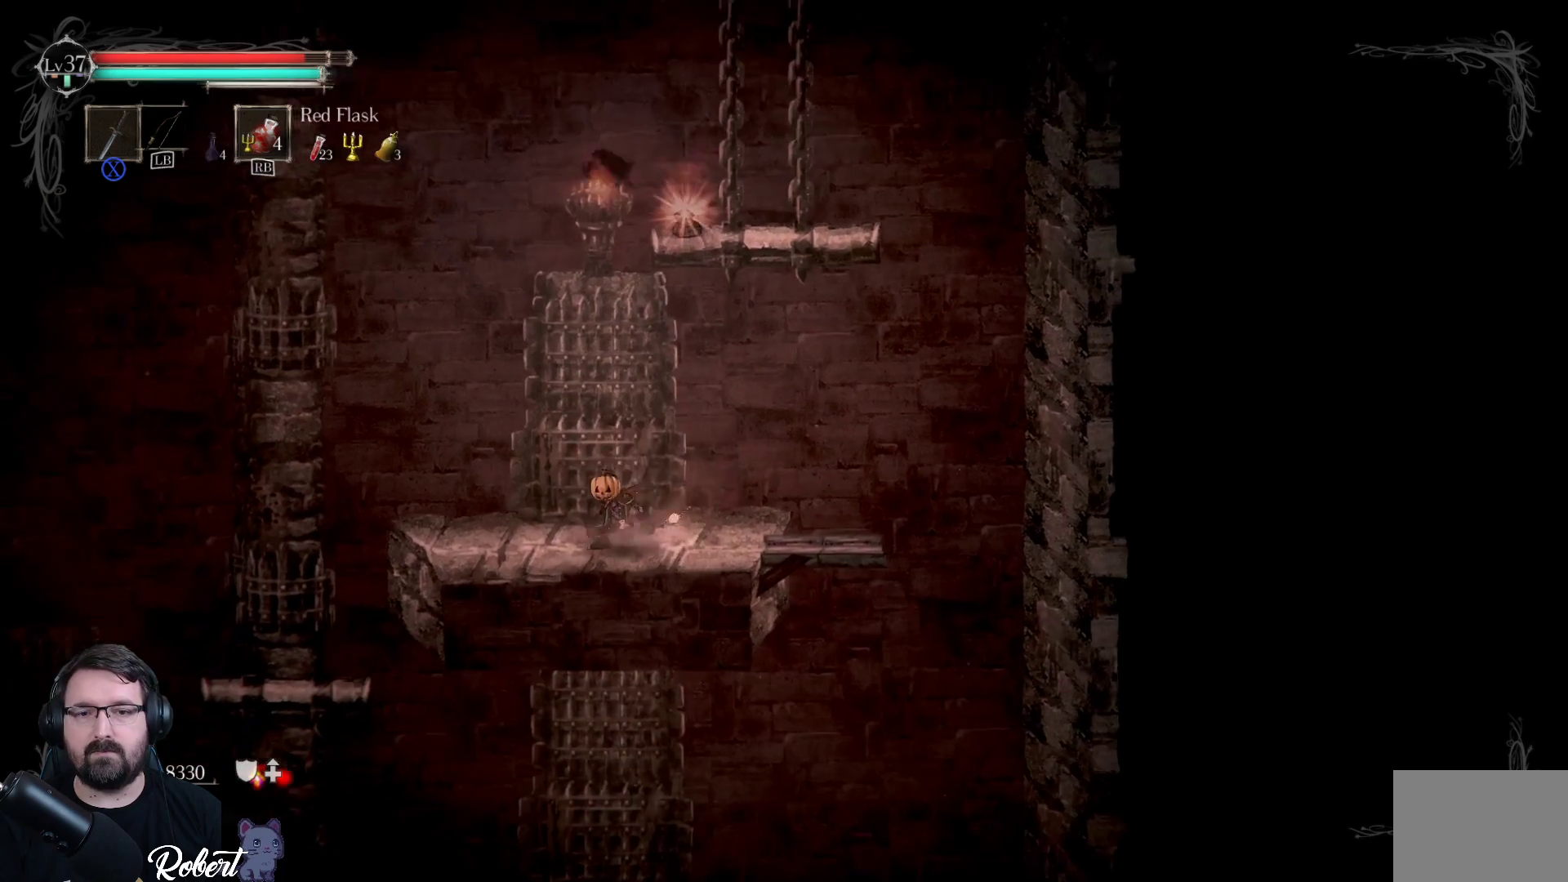
{"buttons": [], "left_stick": "left", "right_stick": "center", "events": [[267, "left_stick", "left"]]}
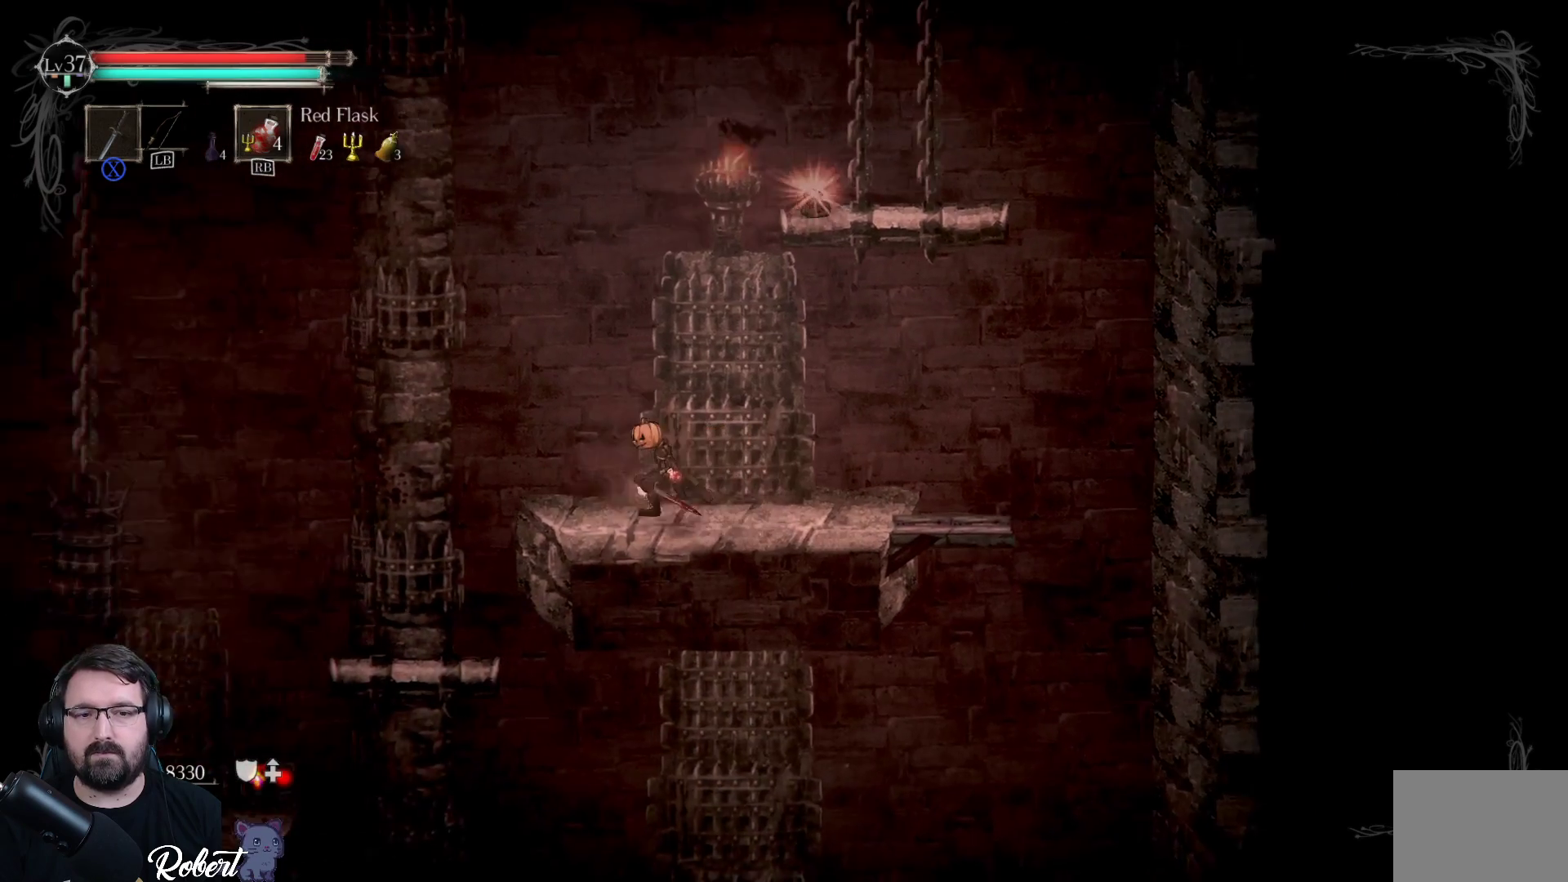
{"buttons": [], "left_stick": "left", "right_stick": "center", "events": []}
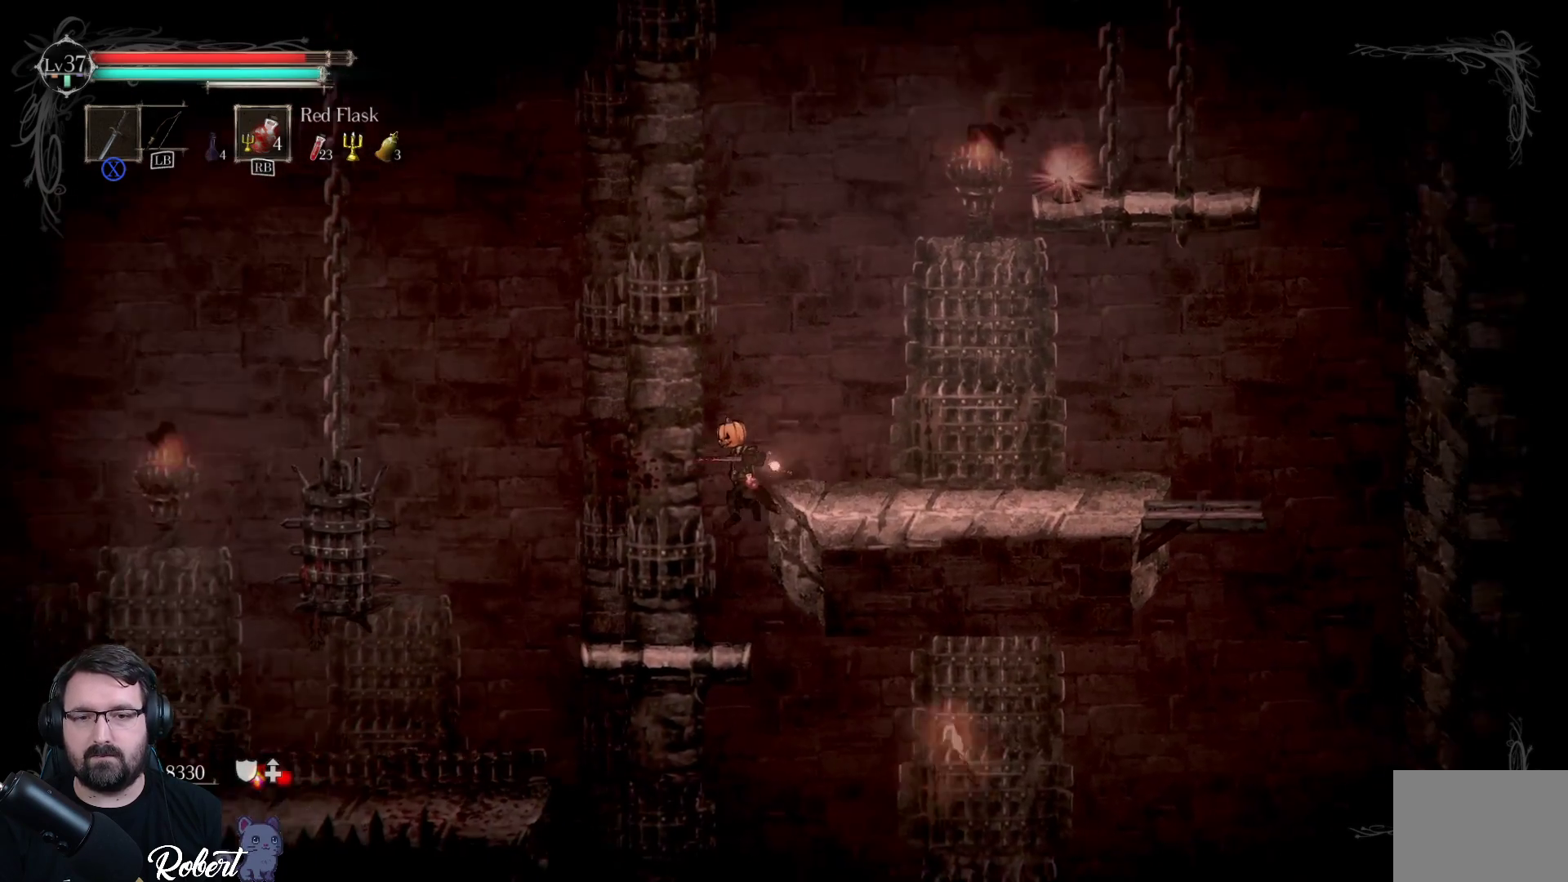
{"buttons": [], "left_stick": "down-right", "right_stick": "center", "events": [[67, "left_stick", "center"], [233, "left_stick", "down-left"], [300, "left_stick", "down-right"]]}
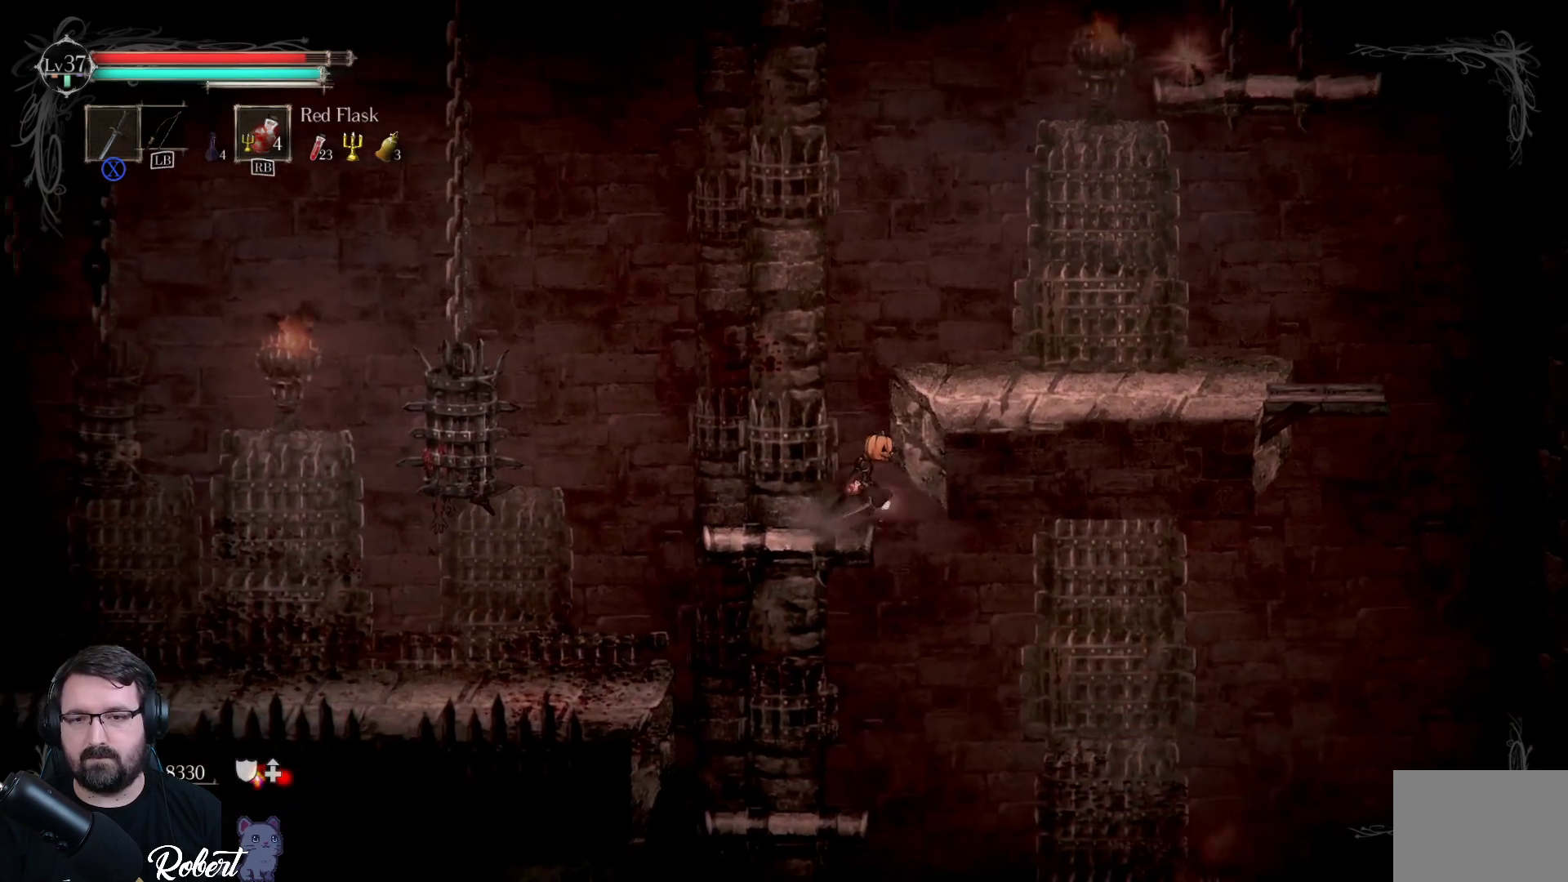
{"buttons": [], "left_stick": "down-left", "right_stick": "center", "events": [[200, "left_stick", "down-left"]]}
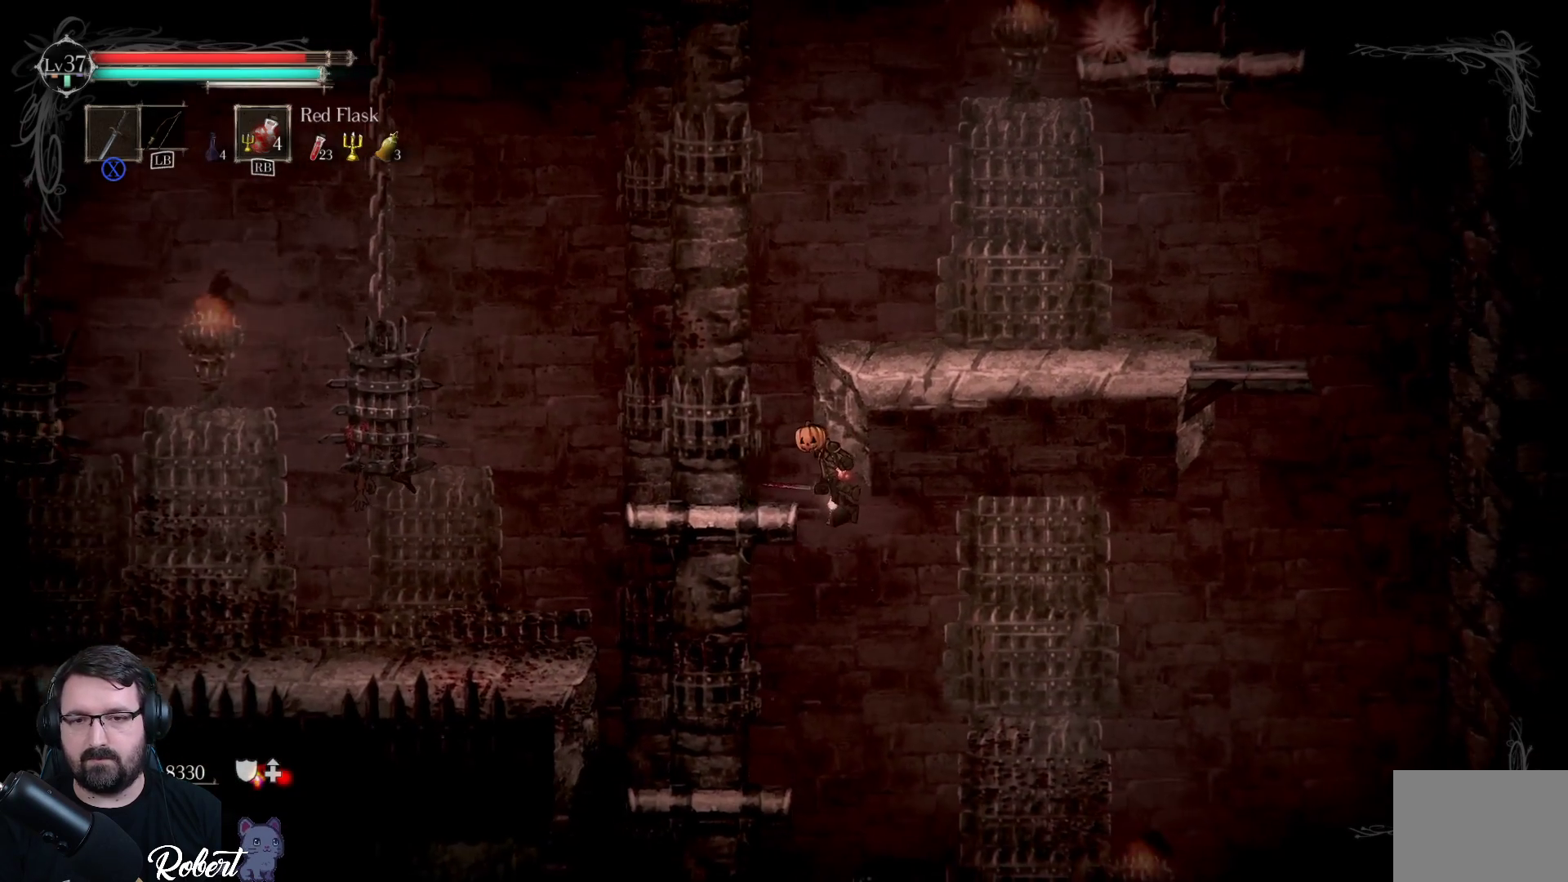
{"buttons": ["A"], "left_stick": "down-left", "right_stick": "center", "events": [[500, "A", "down"]]}
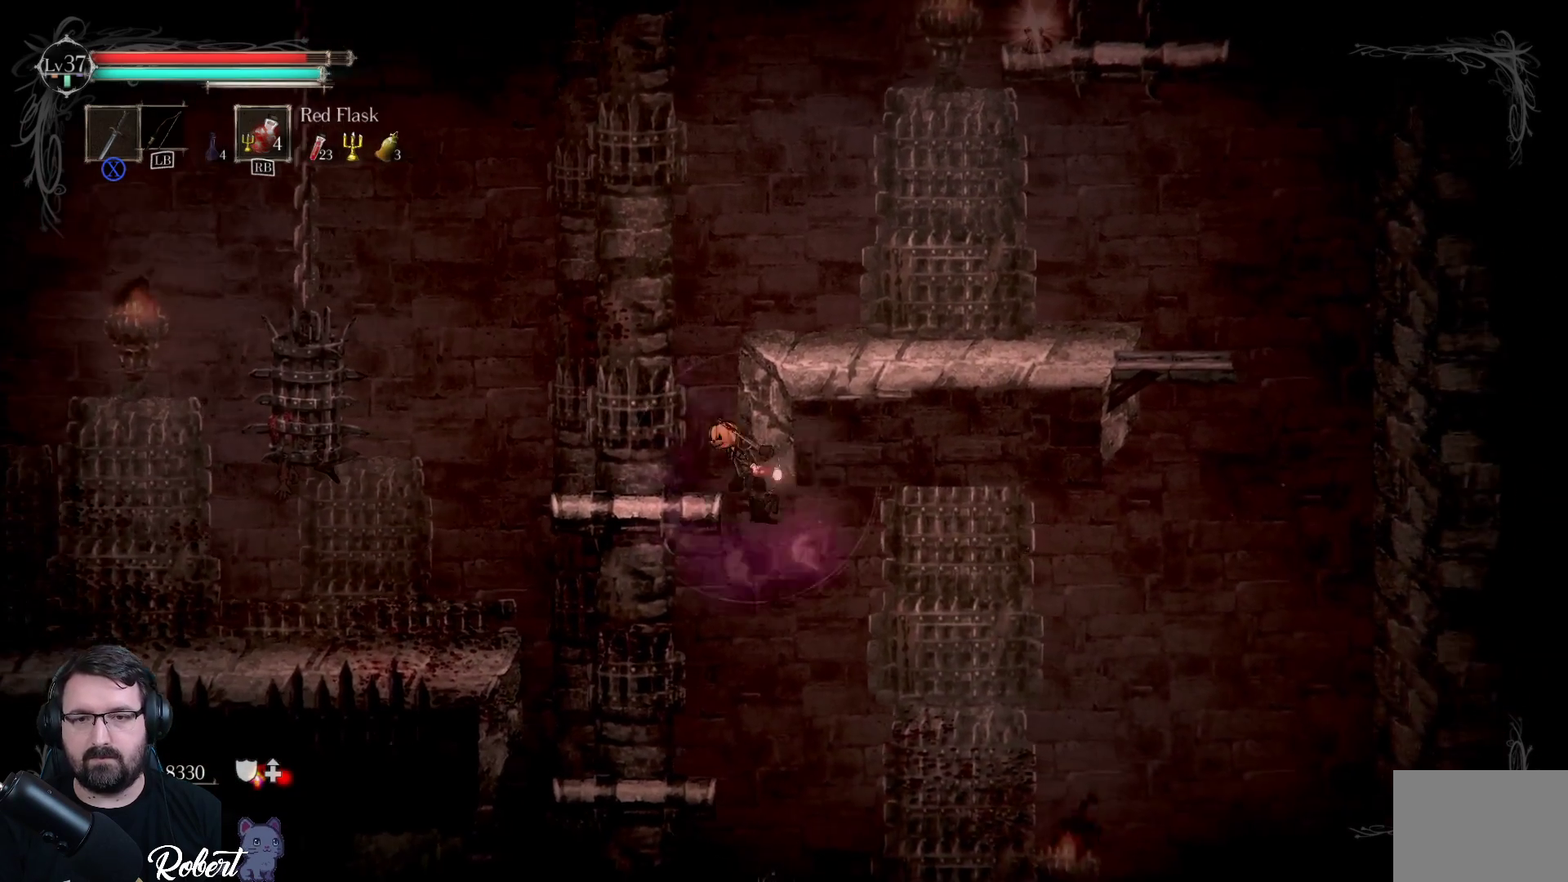
{"buttons": [], "left_stick": "right", "right_stick": "center", "events": [[200, "A", "up"], [433, "left_stick", "right"]]}
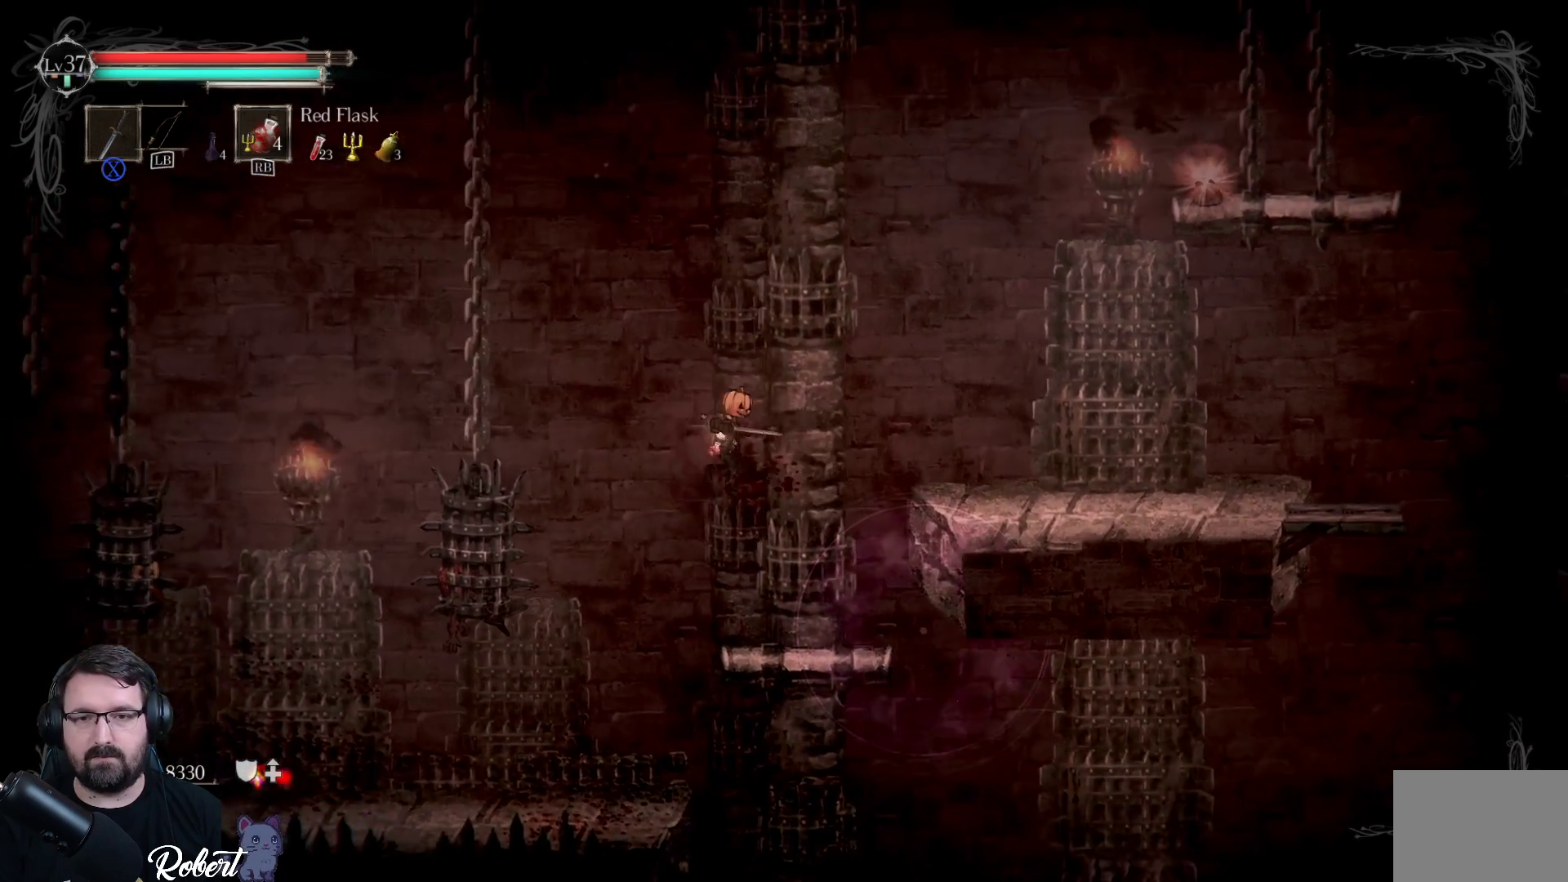
{"buttons": [], "left_stick": "down-right", "right_stick": "center", "events": [[167, "left_stick", "center"], [267, "left_stick", "right"], [333, "left_stick", "down-right"]]}
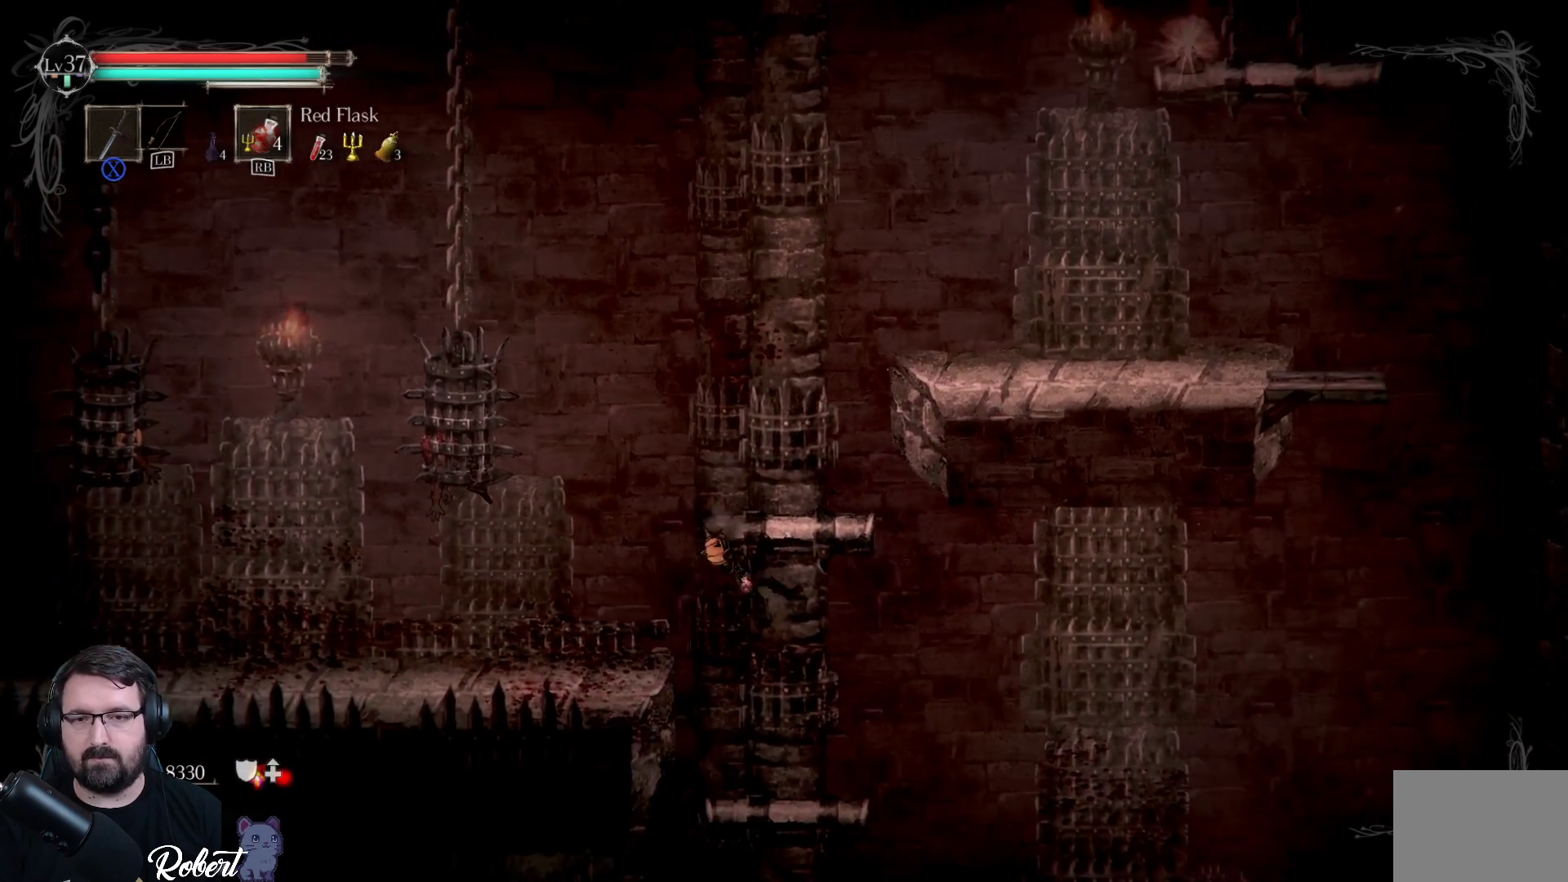
{"buttons": [], "left_stick": "center", "right_stick": "center", "events": [[300, "A", "down"], [400, "A", "up"], [433, "left_stick", "center"]]}
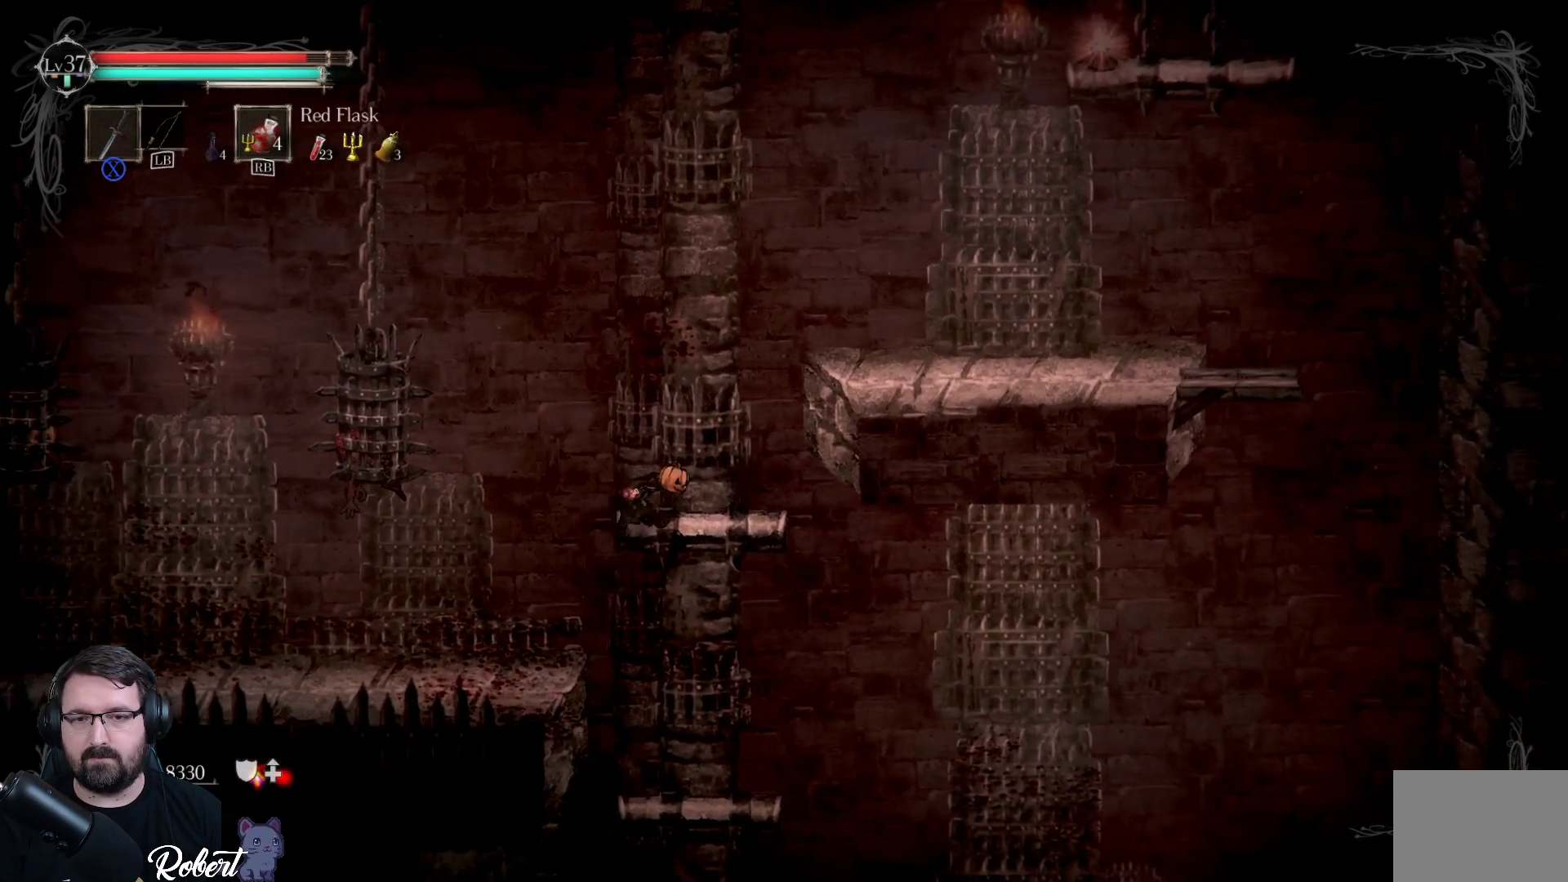
{"buttons": [], "left_stick": "down", "right_stick": "center", "events": [[167, "left_stick", "down"], [400, "A", "down"], [500, "A", "up"]]}
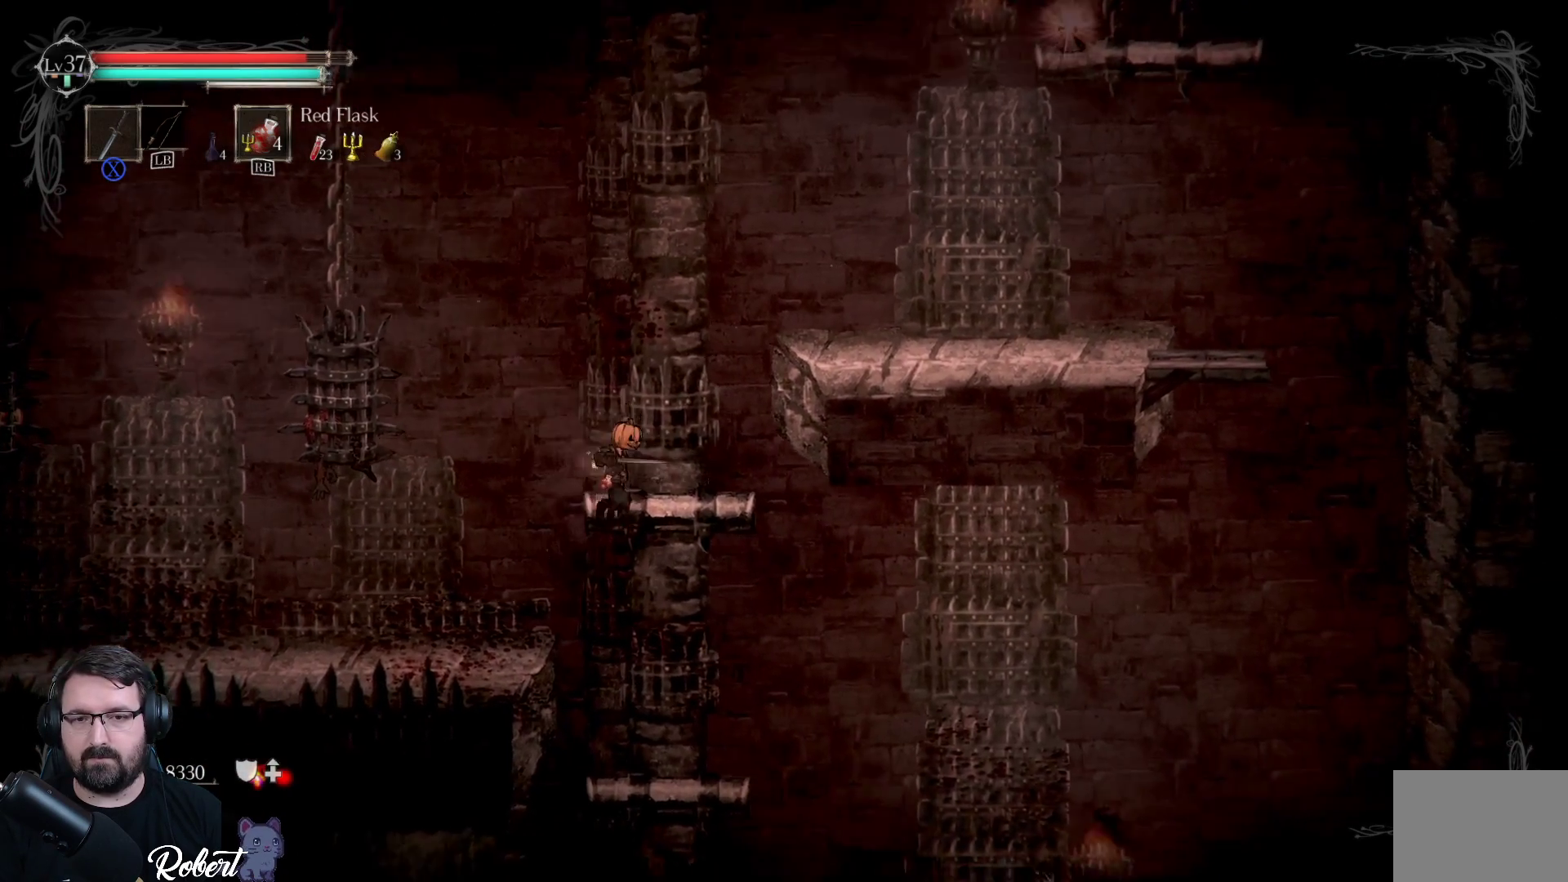
{"buttons": ["A"], "left_stick": "down-right", "right_stick": "center", "events": [[267, "left_stick", "down-right"], [433, "A", "down"]]}
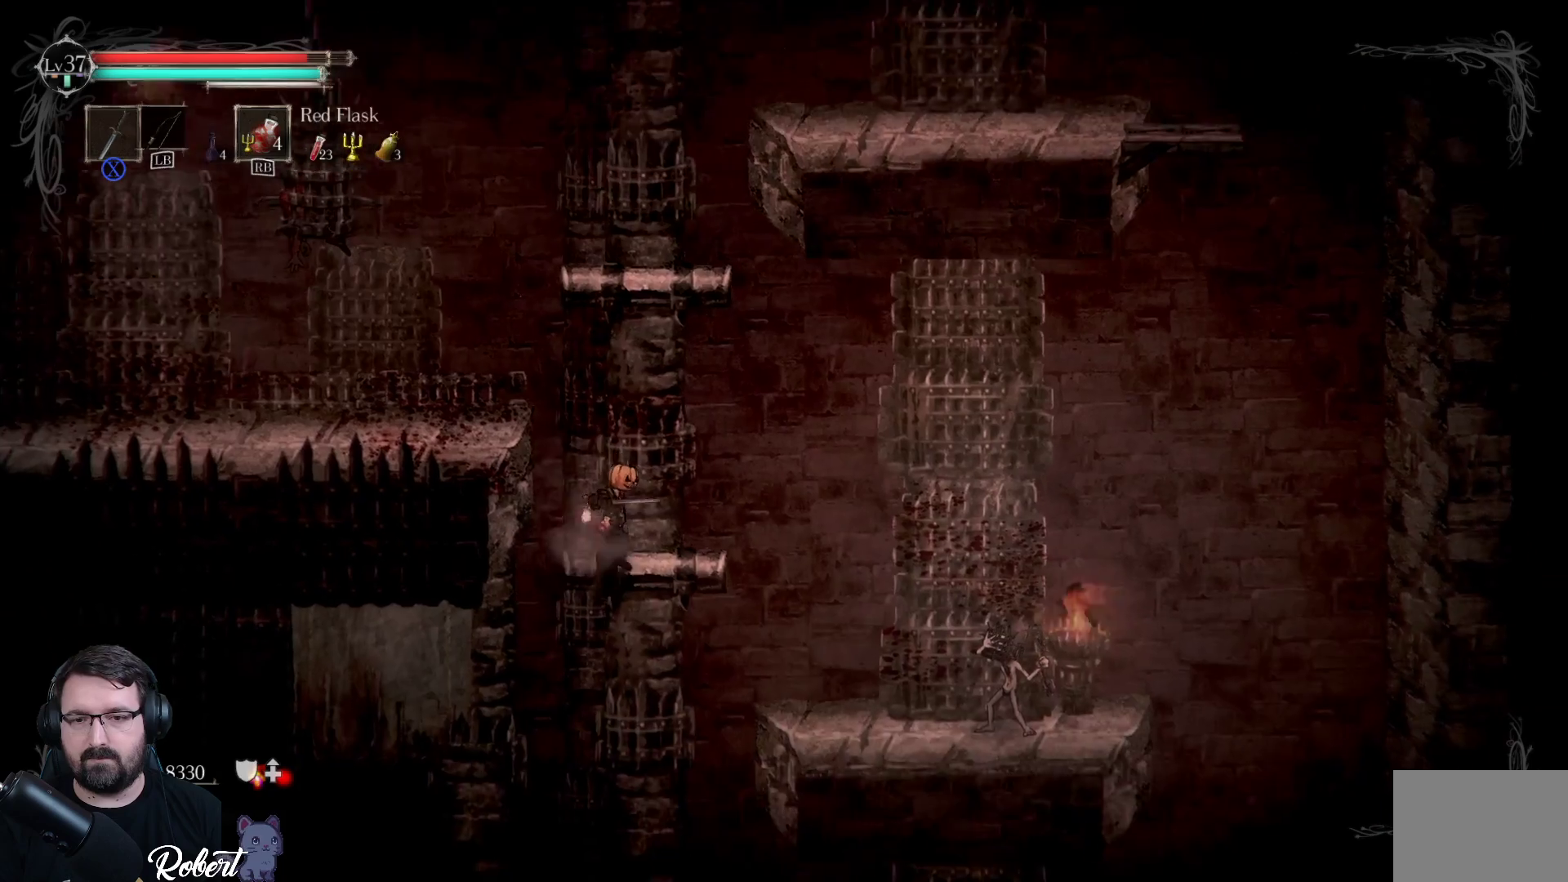
{"buttons": ["A"], "left_stick": "down-right", "right_stick": "center", "events": [[100, "A", "up"], [467, "A", "down"]]}
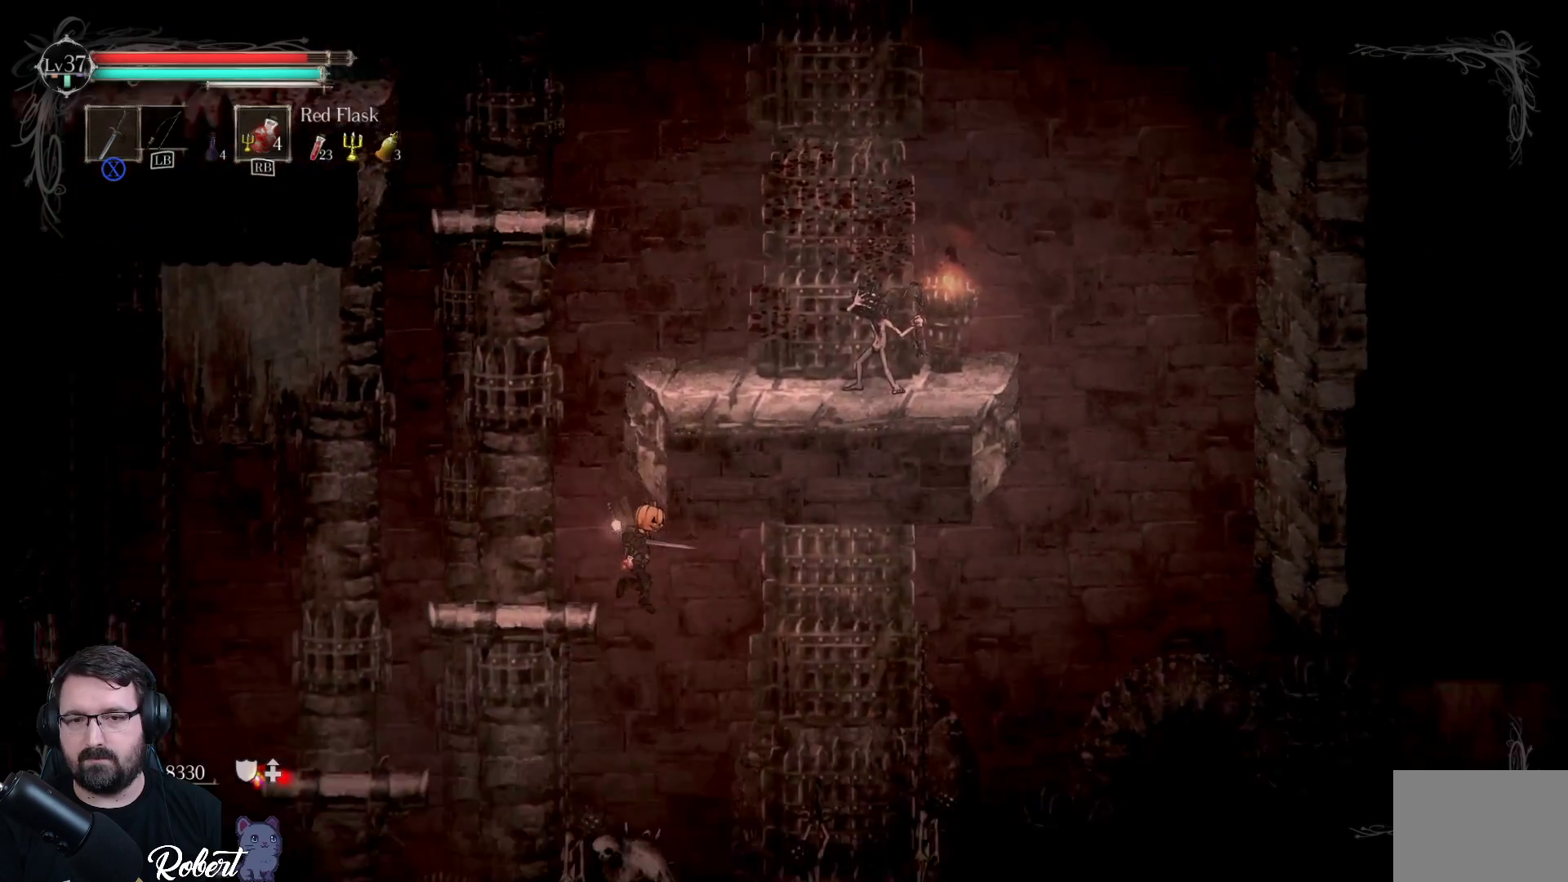
{"buttons": [], "left_stick": "center", "right_stick": "center", "events": [[100, "left_stick", "right"], [133, "A", "up"], [400, "left_stick", "center"]]}
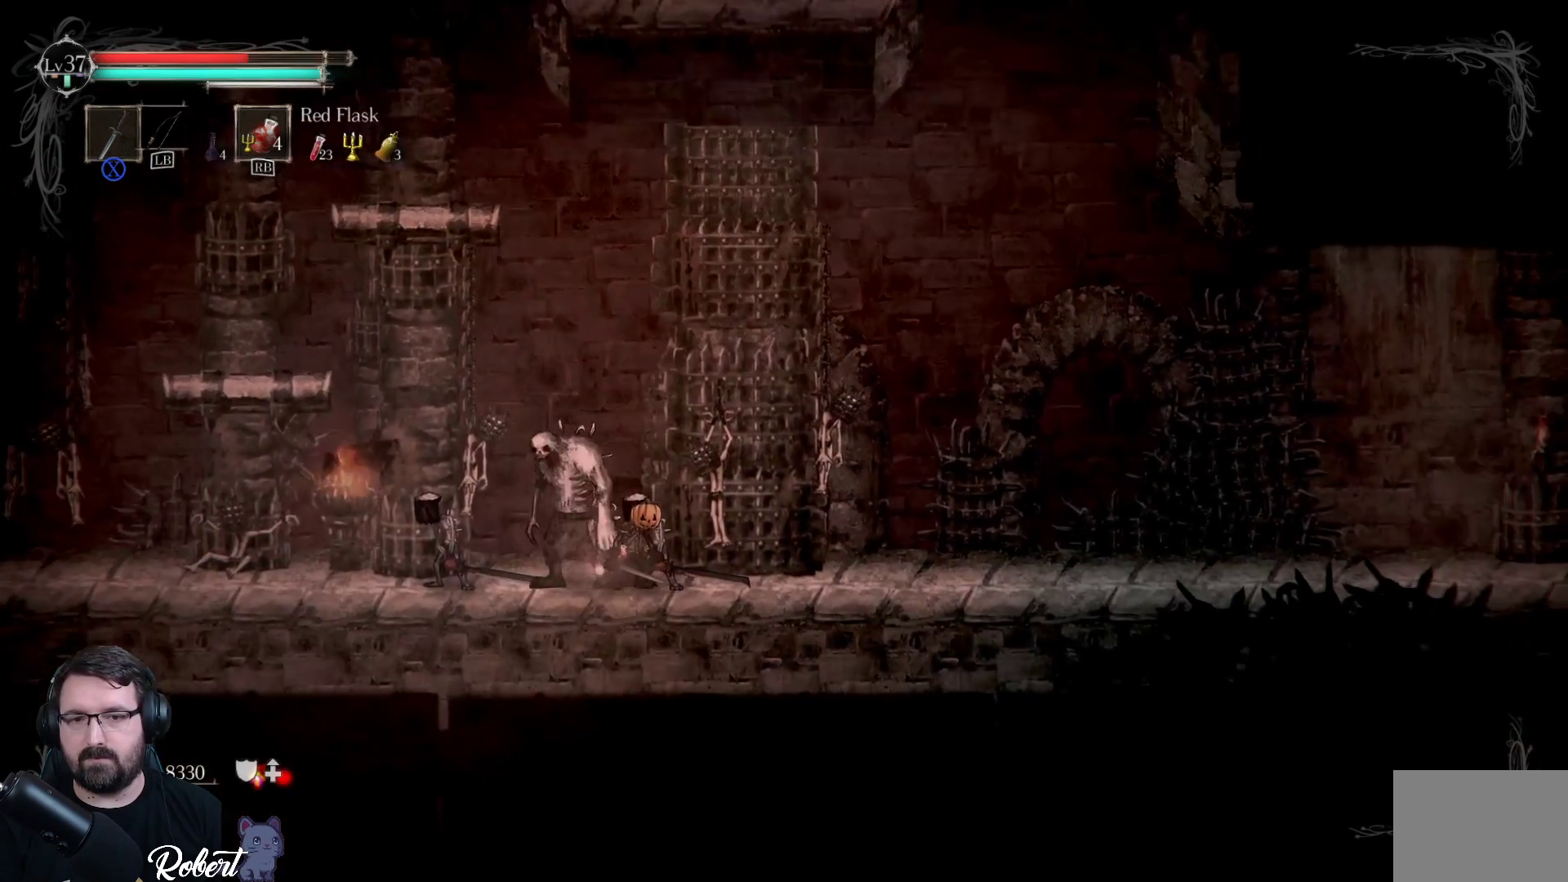
{"buttons": ["X"], "left_stick": "down-left", "right_stick": "center", "events": [[167, "X", "down"], [167, "left_stick", "down-left"], [233, "X", "up"], [367, "X", "down"], [400, "X", "up"], [500, "X", "down"]]}
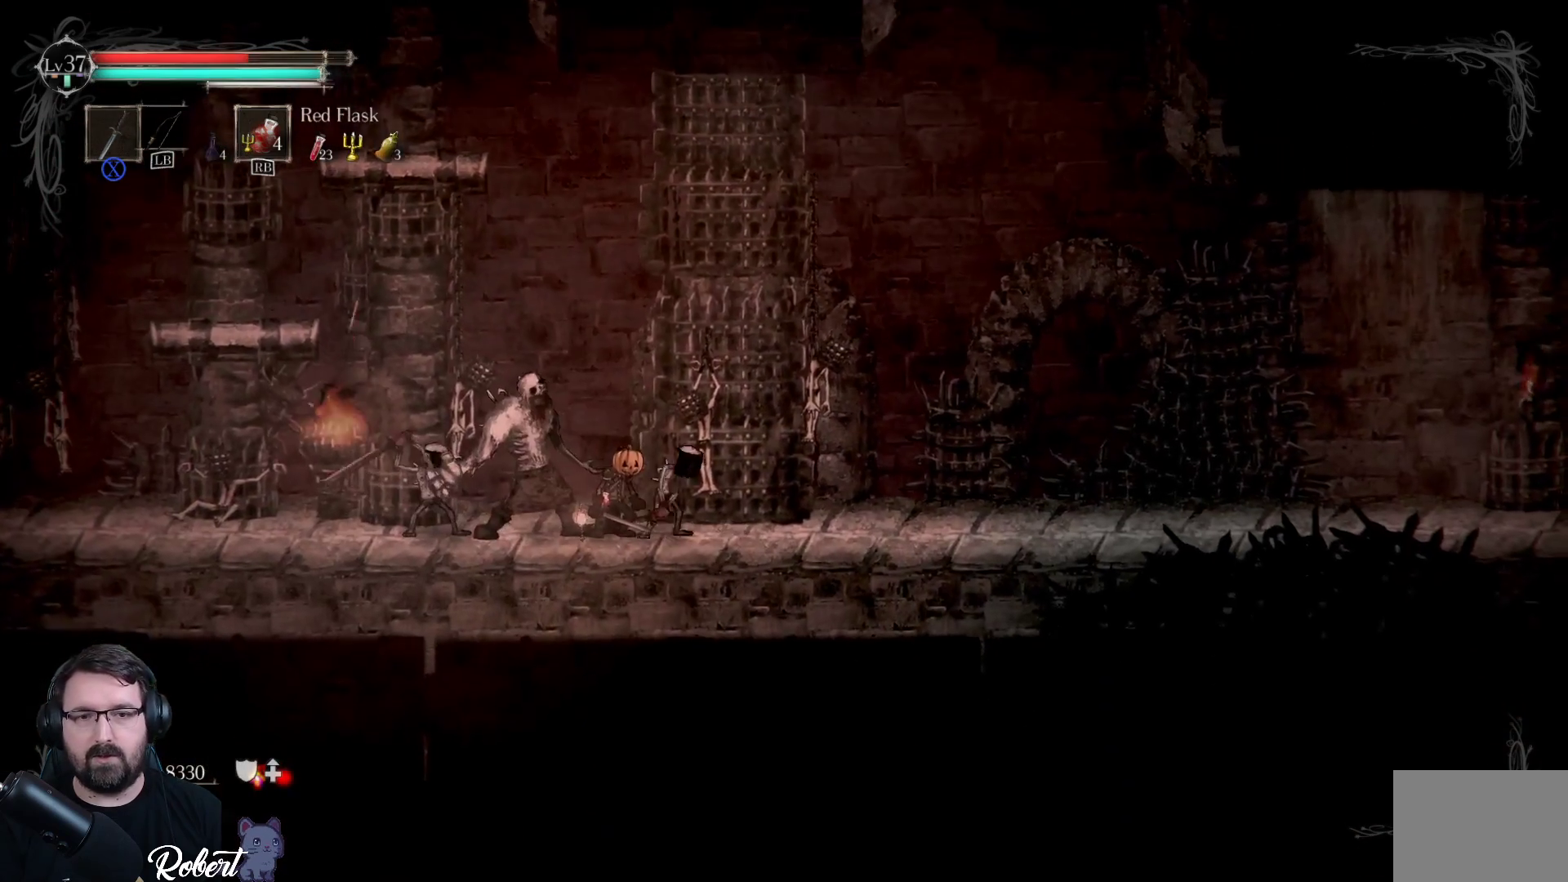
{"buttons": ["A"], "left_stick": "down-left", "right_stick": "center", "events": [[67, "X", "up"], [133, "X", "down"], [167, "X", "up"], [300, "A", "down"], [400, "A", "up"], [500, "A", "down"]]}
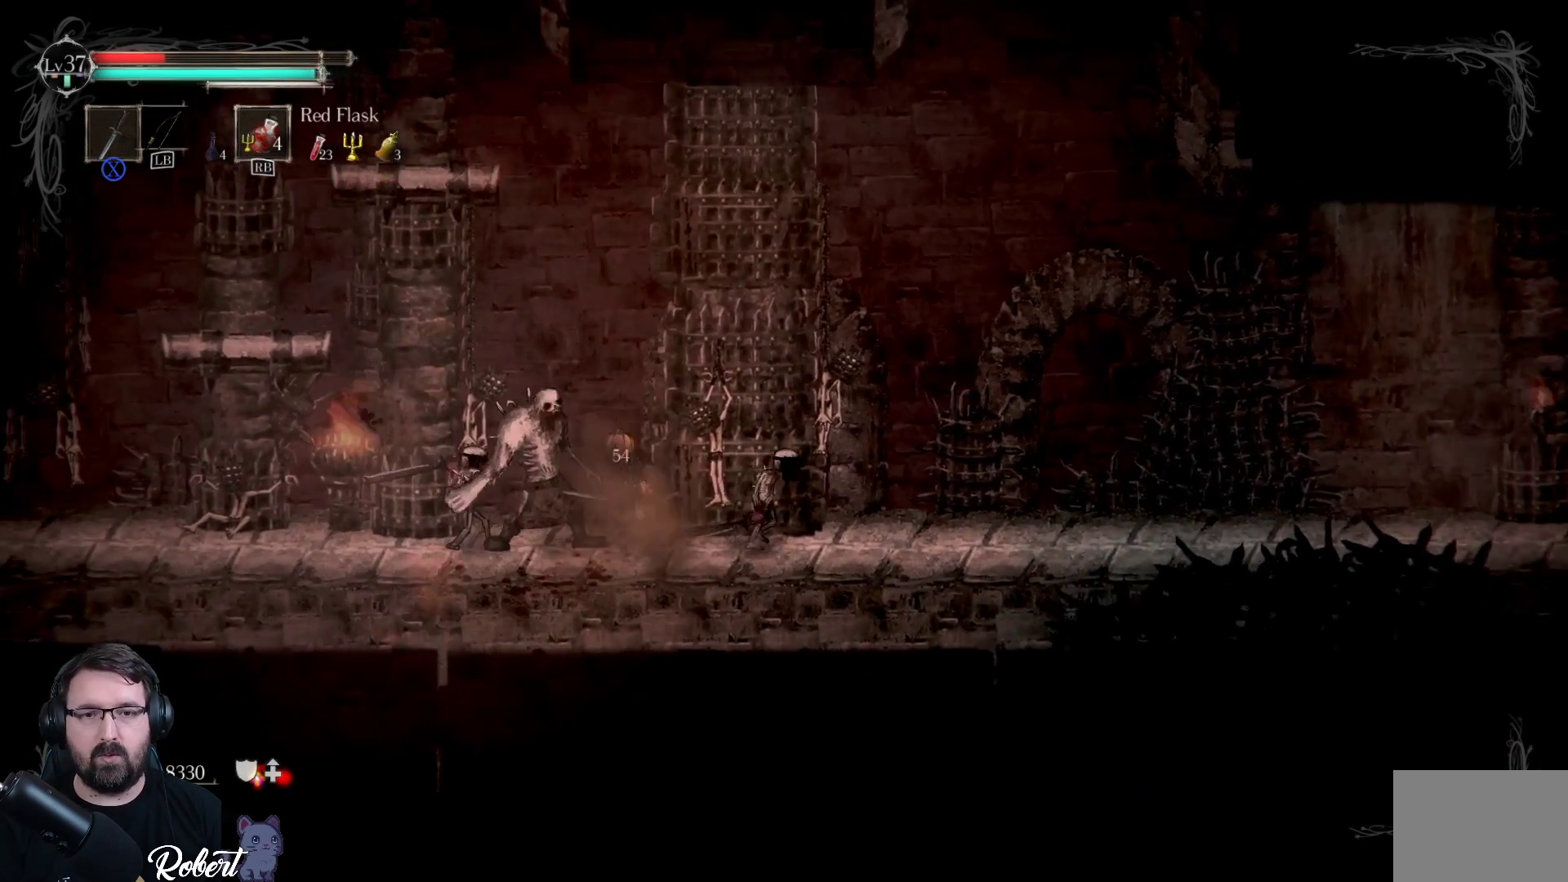
{"buttons": [], "left_stick": "down-left", "right_stick": "center", "events": [[67, "A", "up"], [167, "A", "down"], [267, "A", "up"]]}
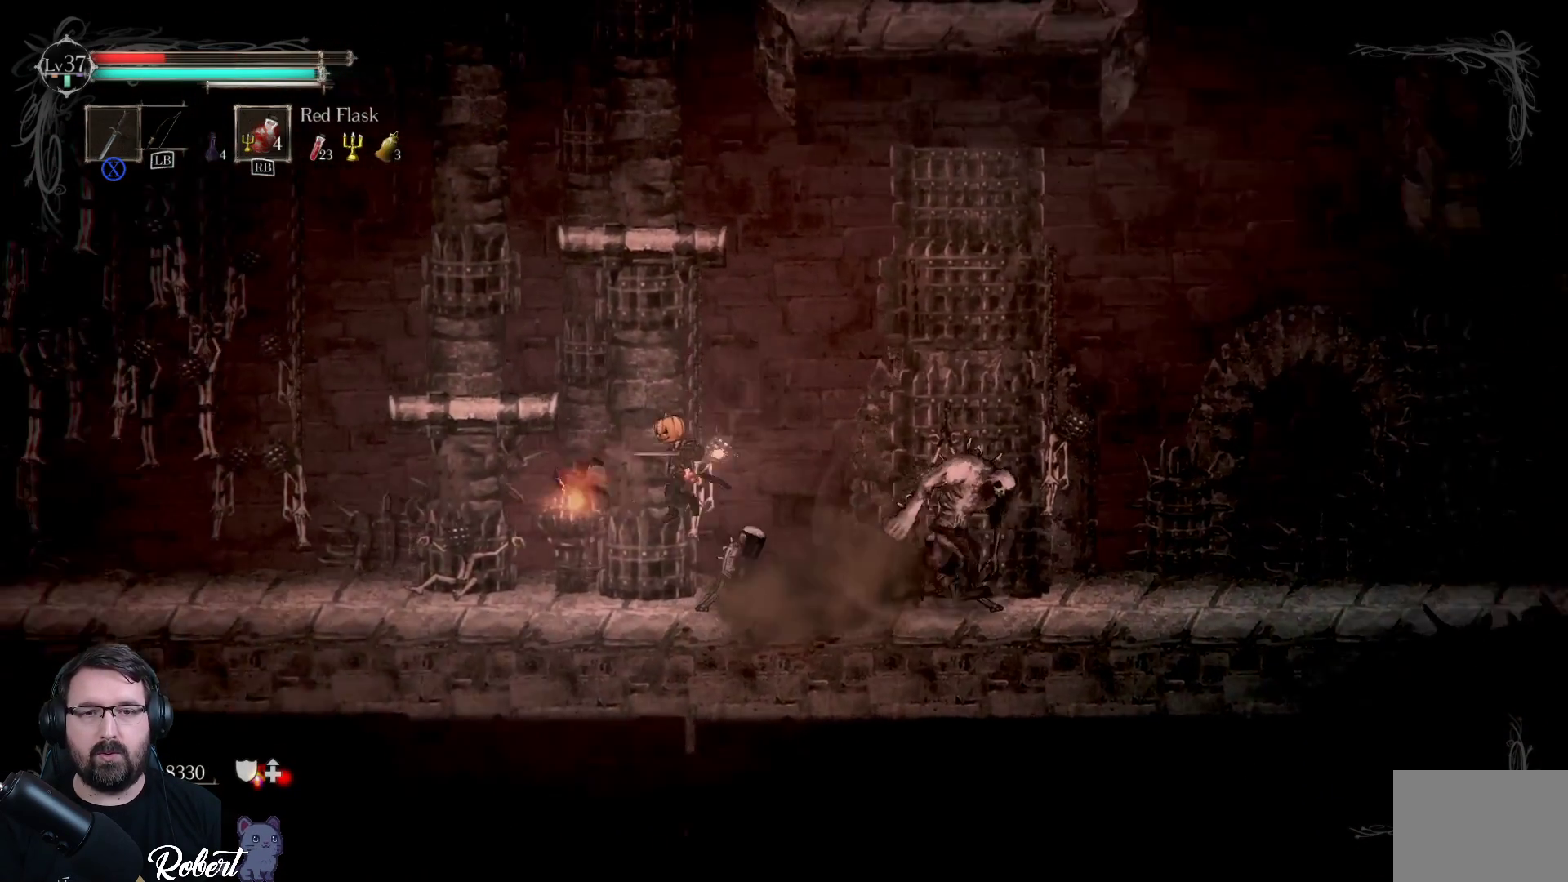
{"buttons": [], "left_stick": "down-left", "right_stick": "center", "events": [[100, "A", "down"], [233, "A", "up"]]}
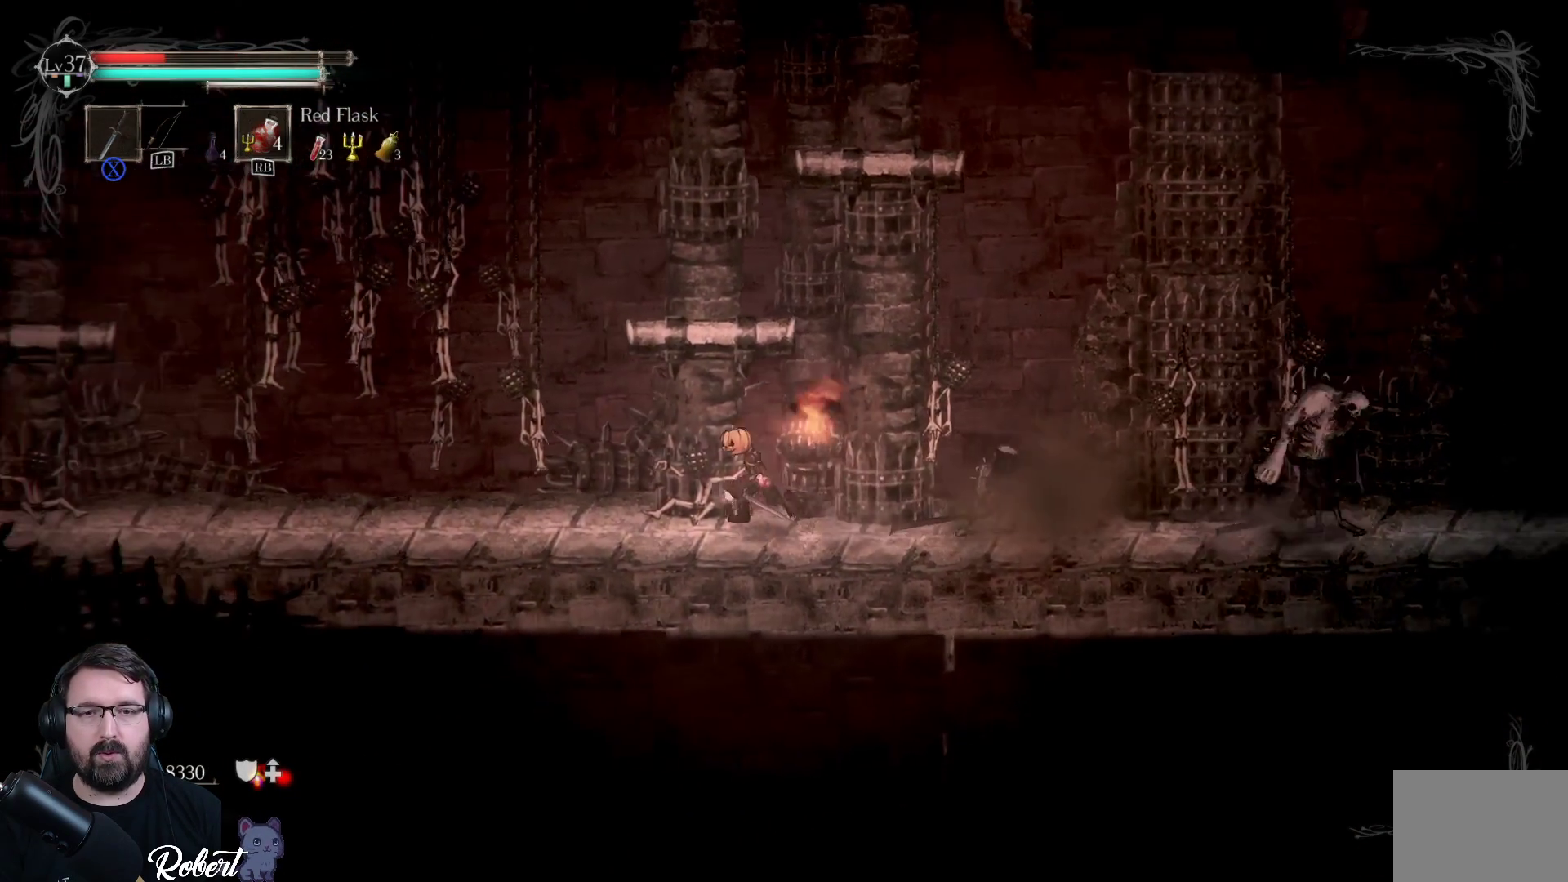
{"buttons": [], "left_stick": "down-left", "right_stick": "center", "events": []}
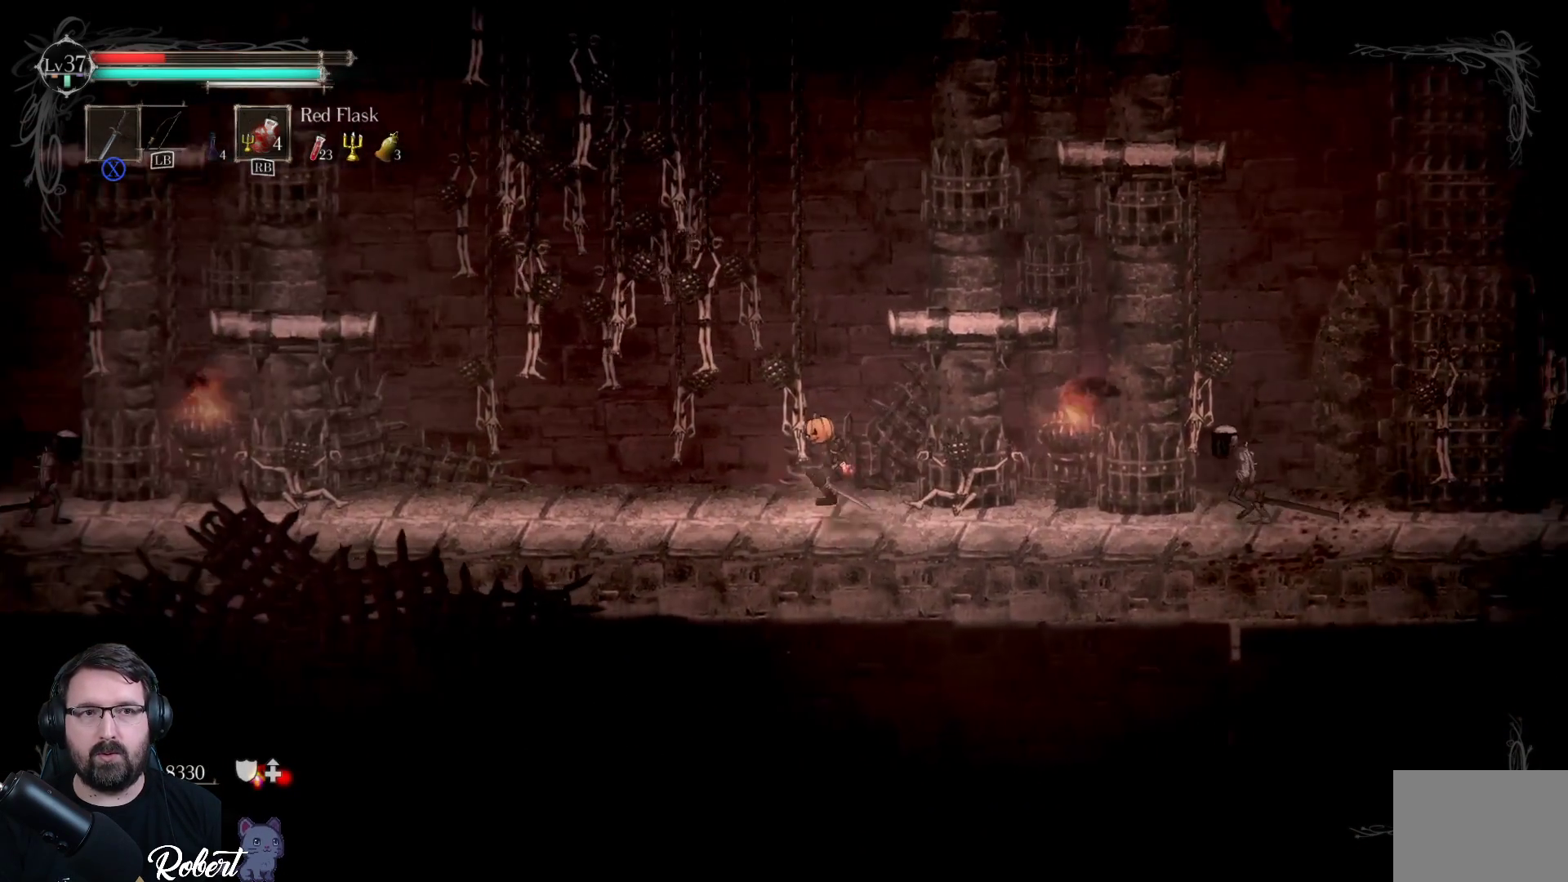
{"buttons": [], "left_stick": "down-left", "right_stick": "center", "events": [[133, "R1", "down"], [233, "R1", "up"]]}
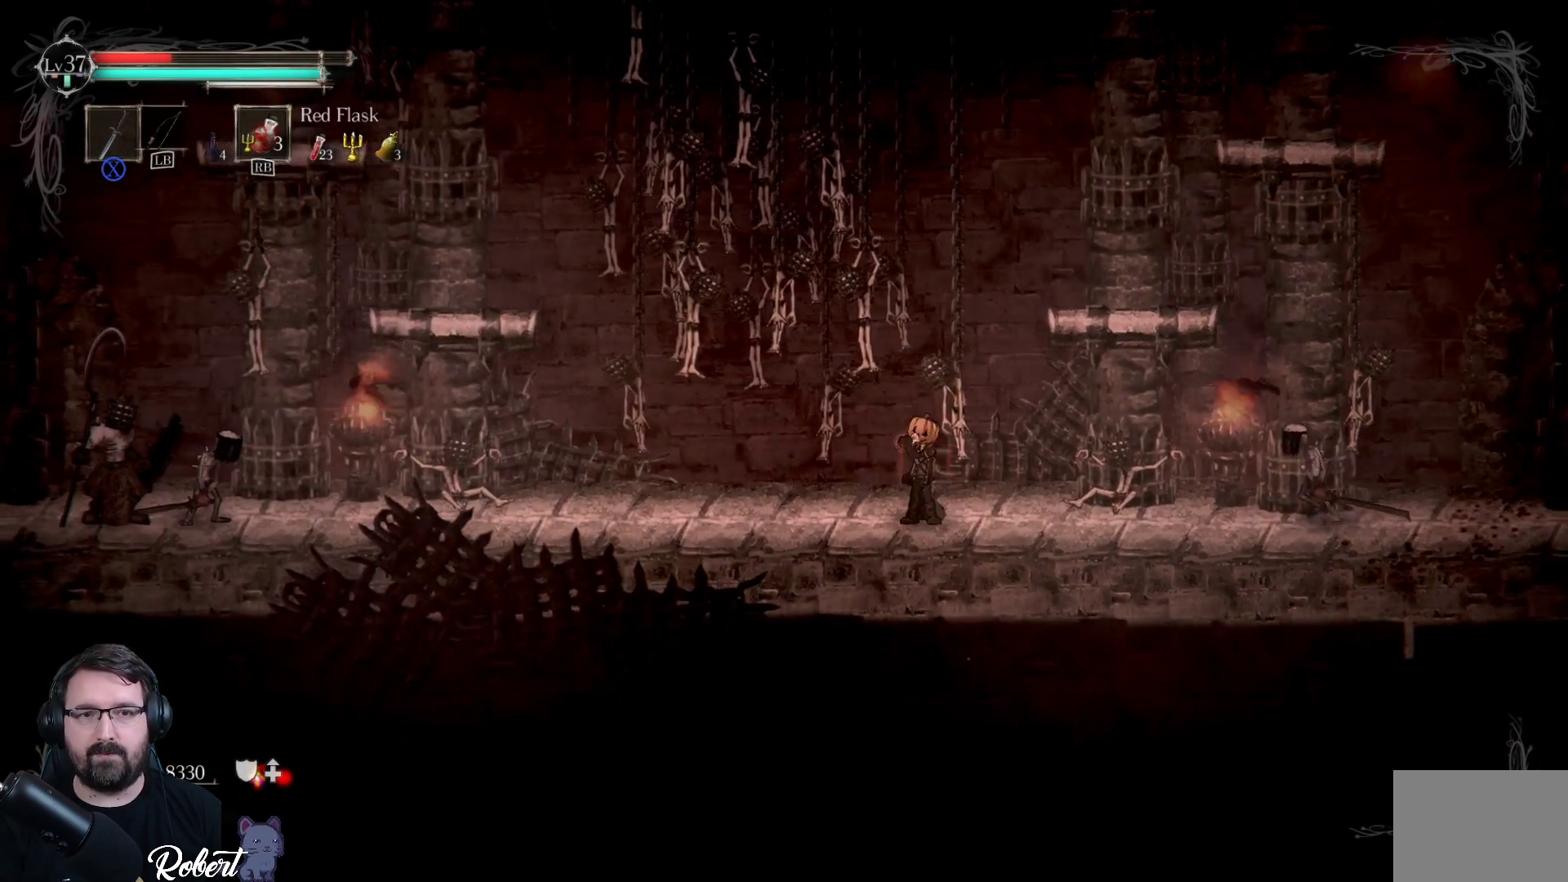
{"buttons": [], "left_stick": "right", "right_stick": "center", "events": [[67, "left_stick", "center"], [367, "left_stick", "right"]]}
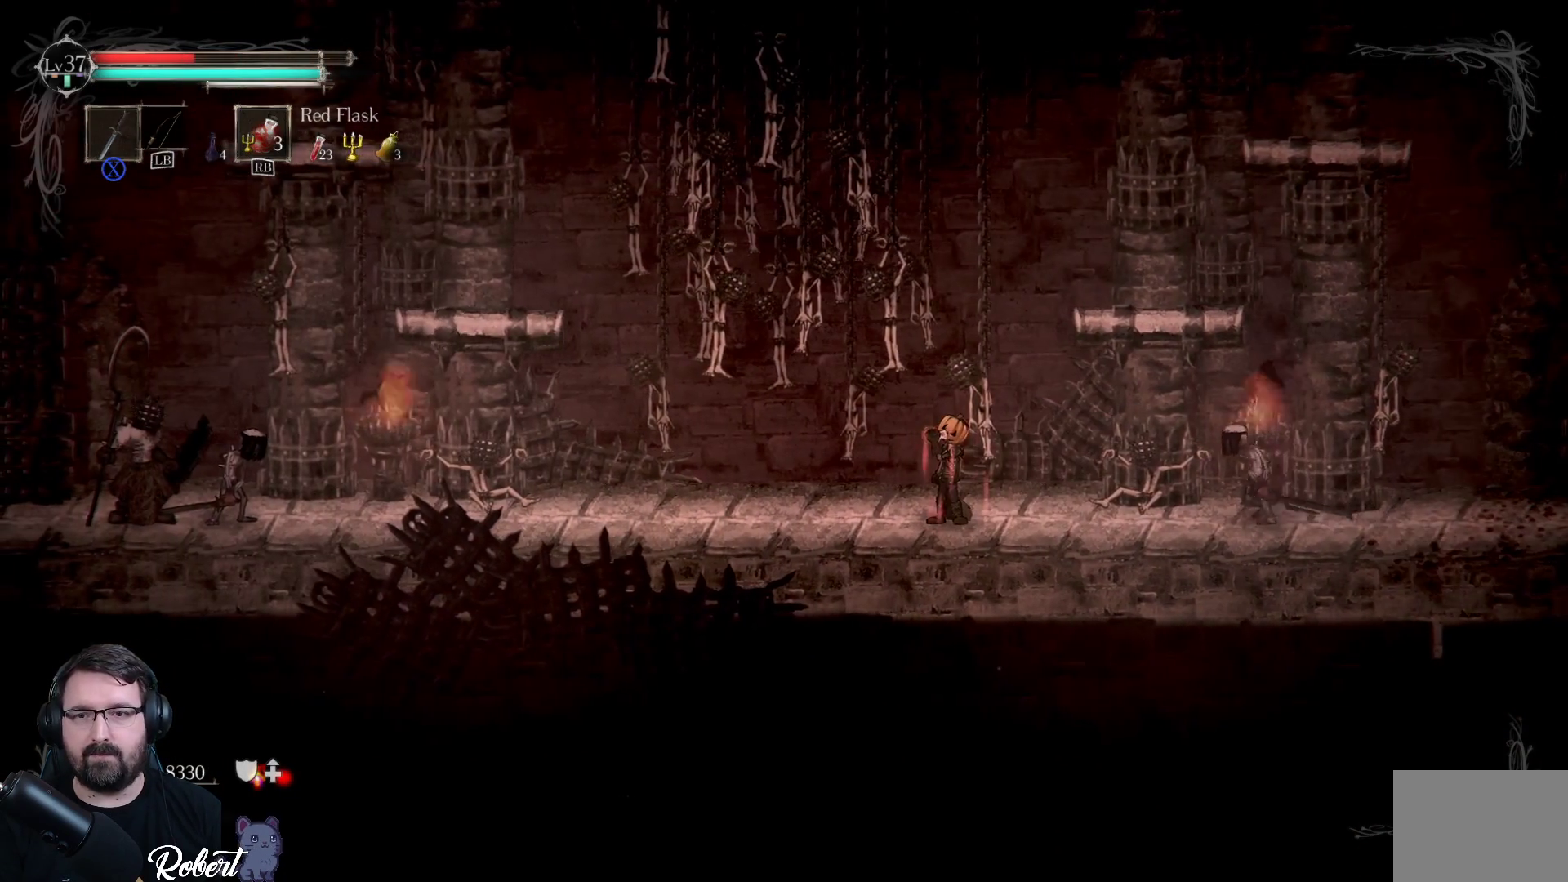
{"buttons": ["A"], "left_stick": "up-right", "right_stick": "center", "events": [[433, "left_stick", "up-right"], [467, "A", "down"]]}
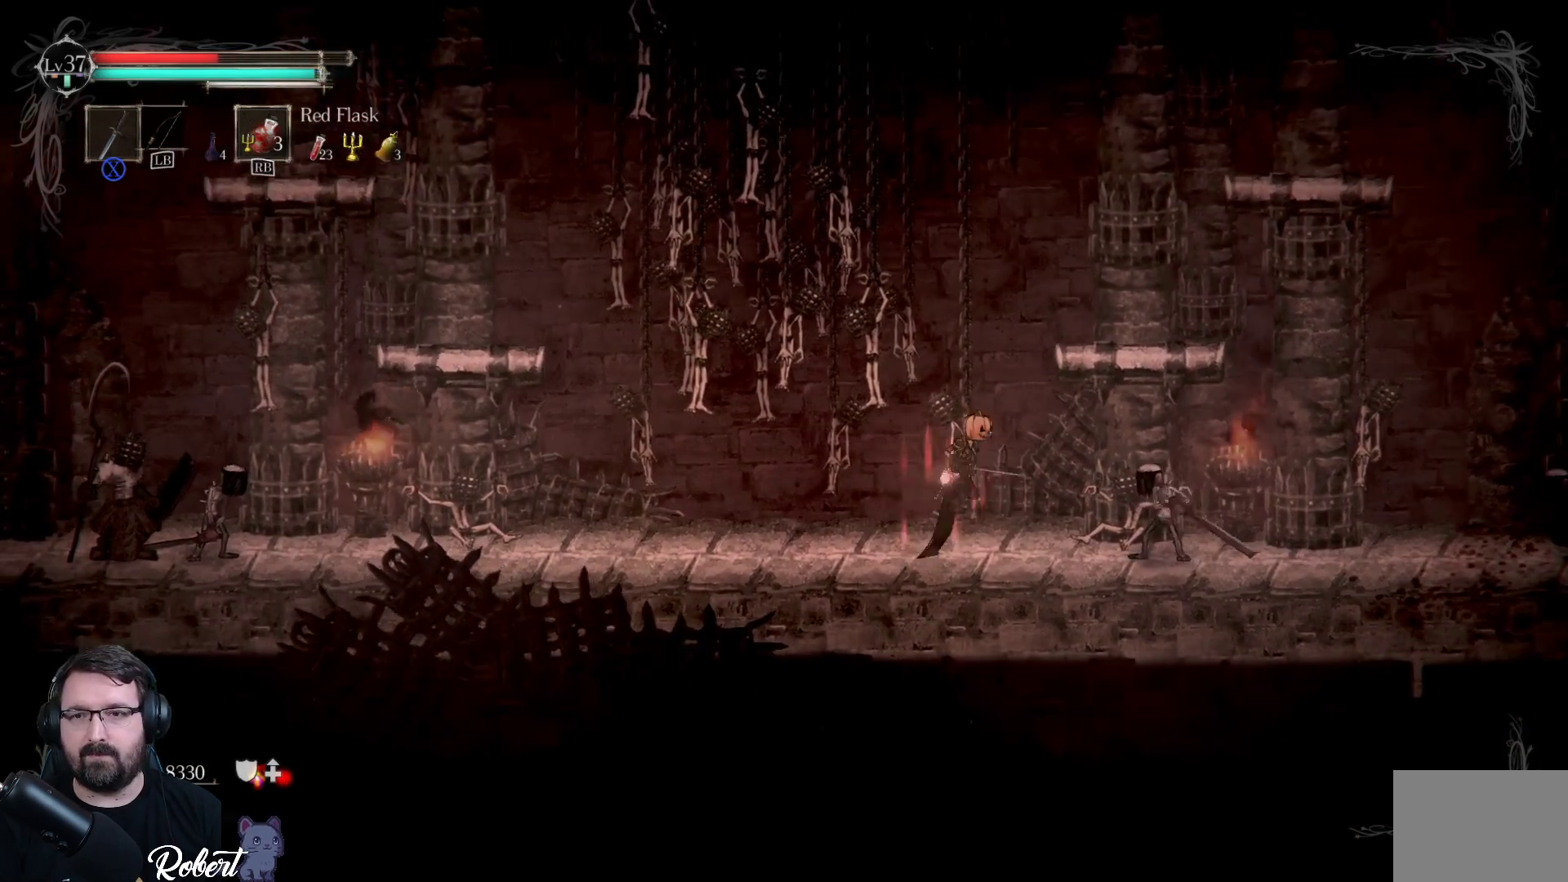
{"buttons": [], "left_stick": "up-right", "right_stick": "center", "events": [[100, "A", "up"], [233, "A", "down"], [333, "A", "up"]]}
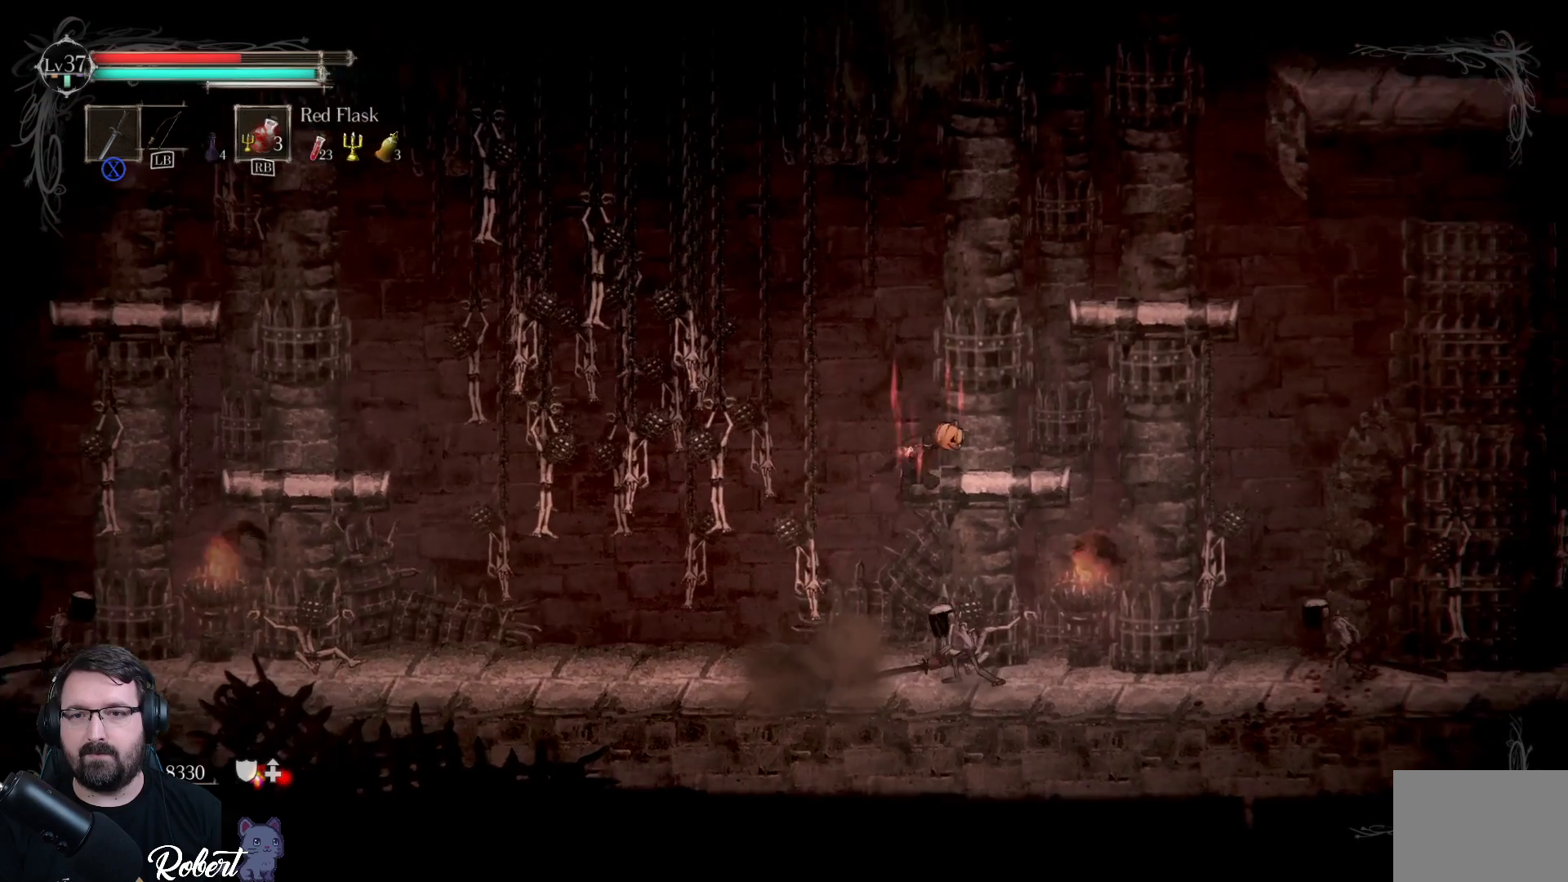
{"buttons": [], "left_stick": "up-right", "right_stick": "center", "events": []}
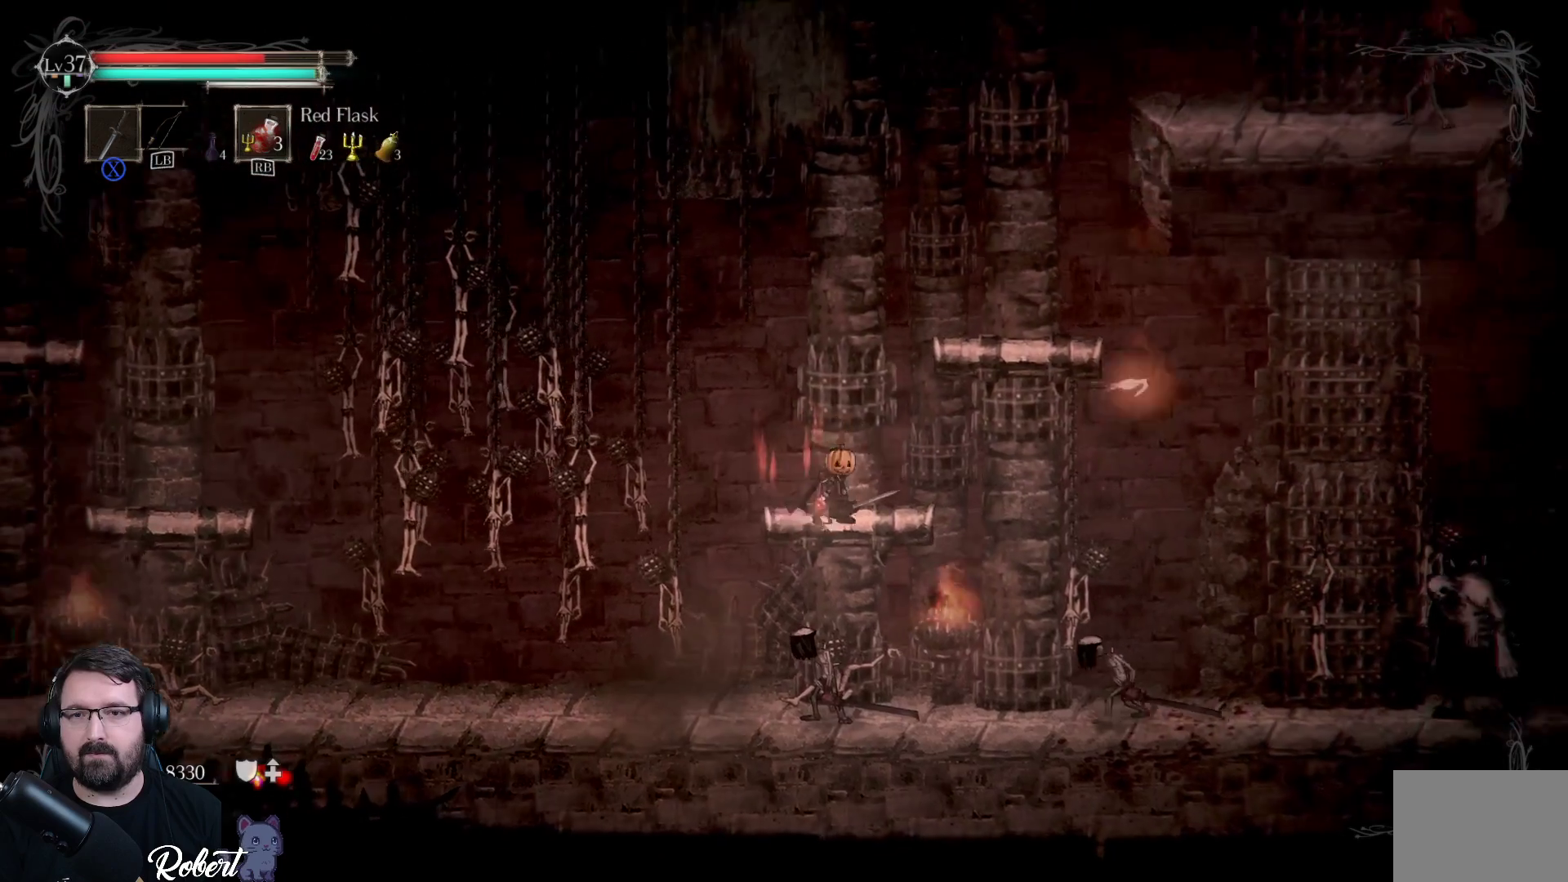
{"buttons": [], "left_stick": "up-right", "right_stick": "center", "events": [[33, "A", "down"], [200, "A", "up"]]}
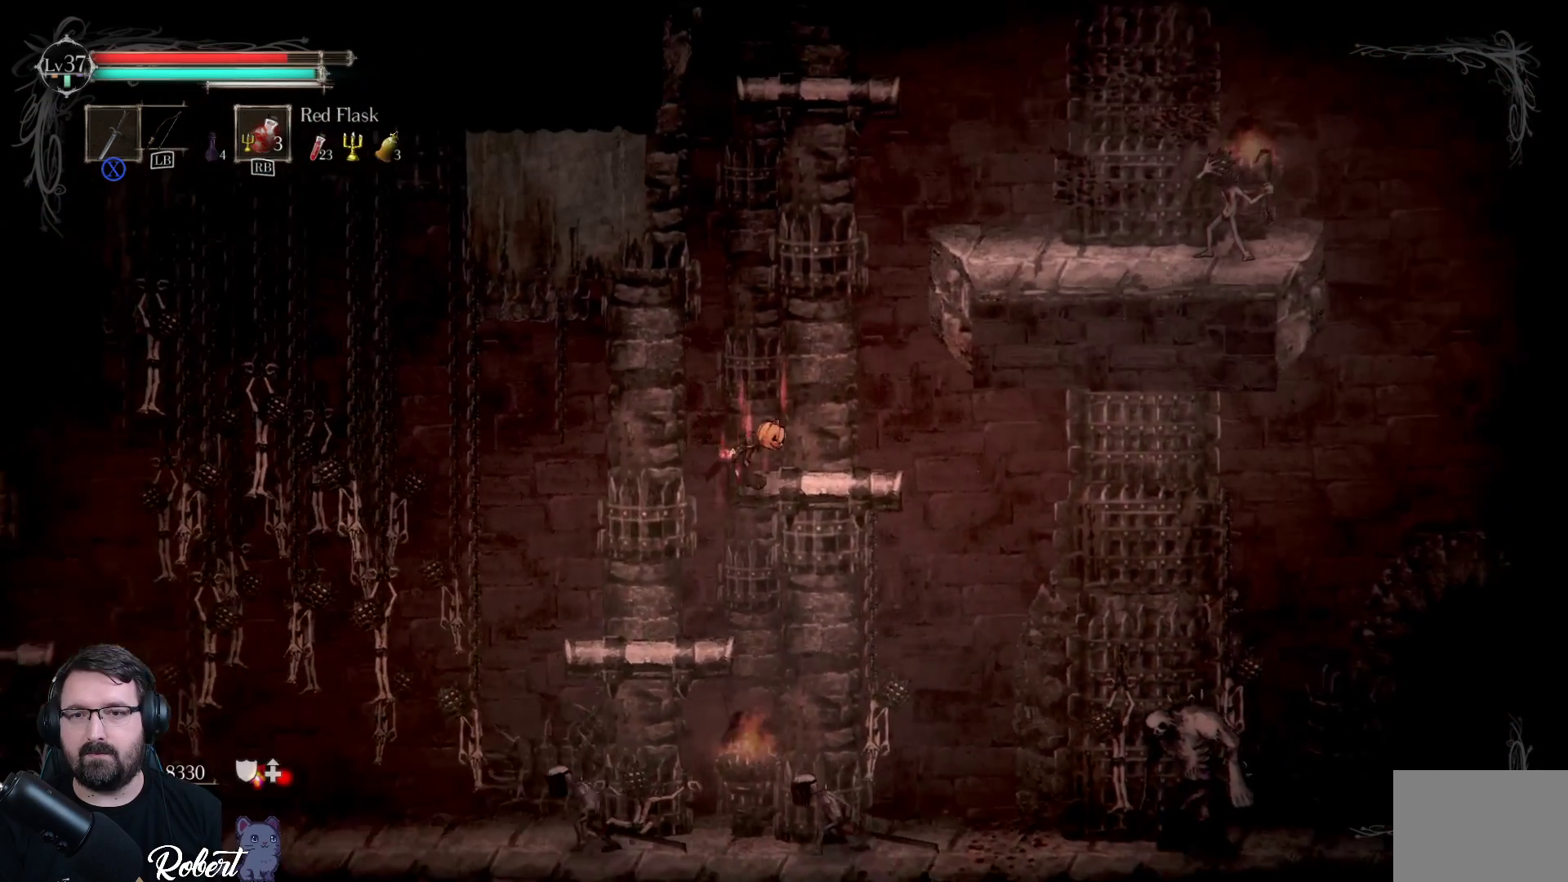
{"buttons": [], "left_stick": "up-right", "right_stick": "center", "events": []}
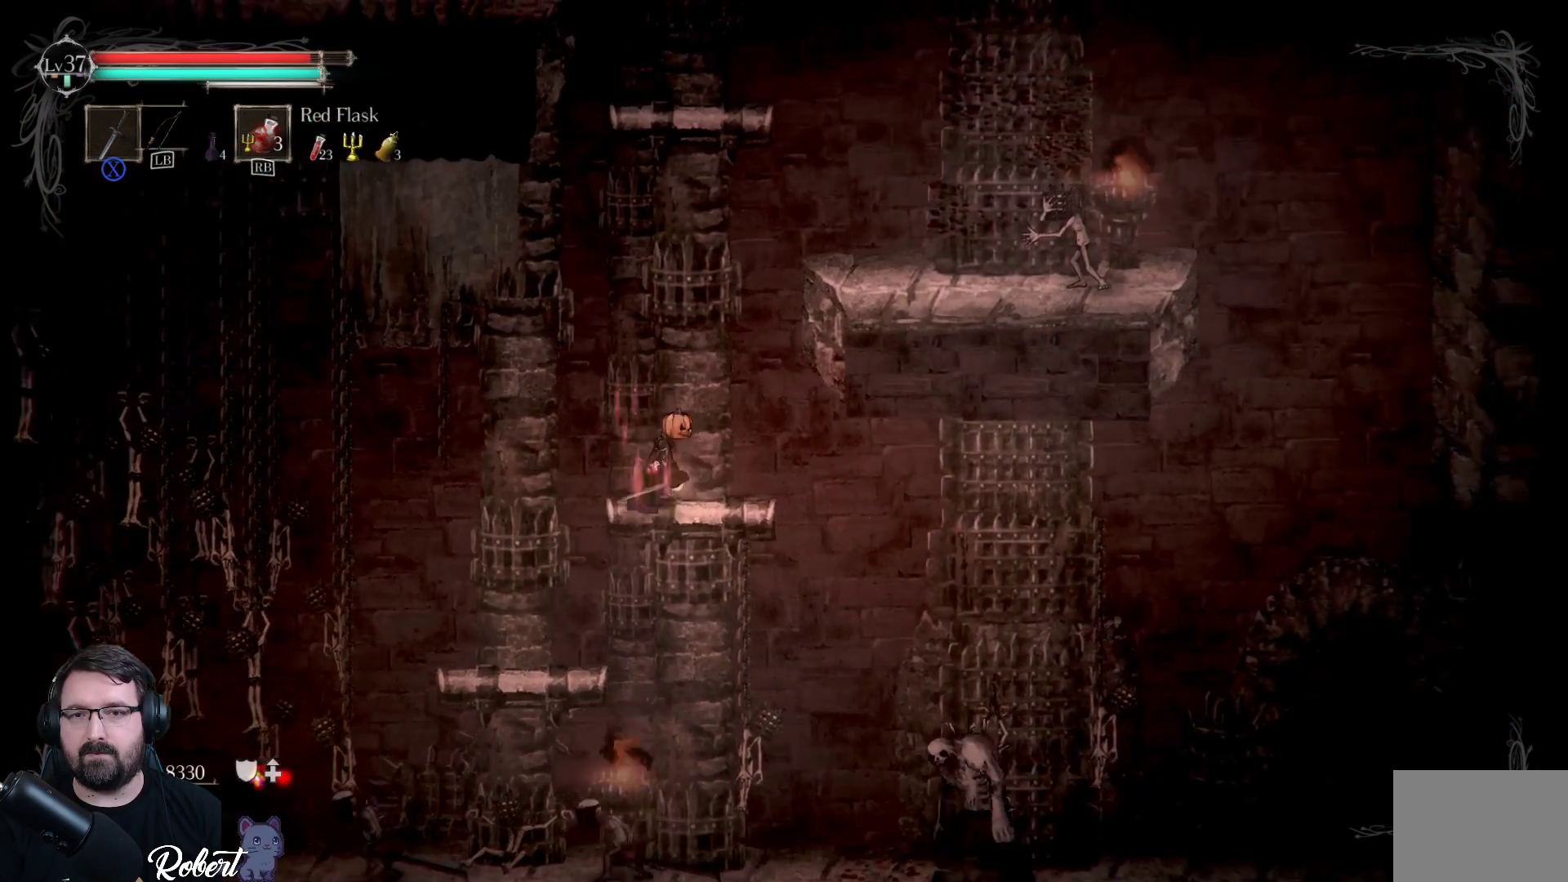
{"buttons": [], "left_stick": "up-right", "right_stick": "center", "events": [[233, "A", "down"], [500, "A", "up"]]}
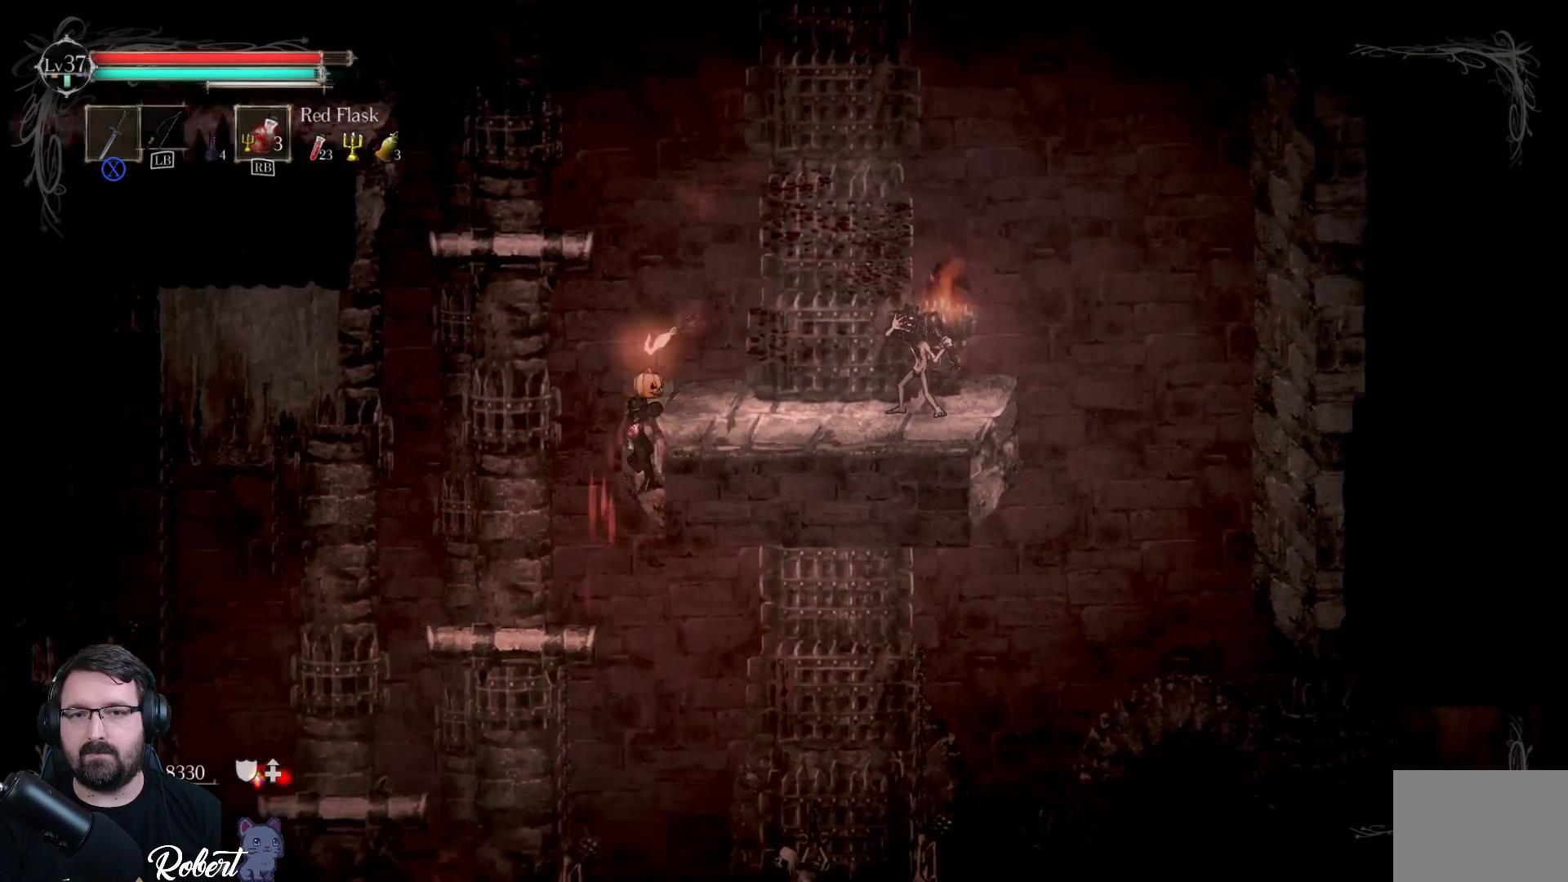
{"buttons": [], "left_stick": "up-right", "right_stick": "center", "events": []}
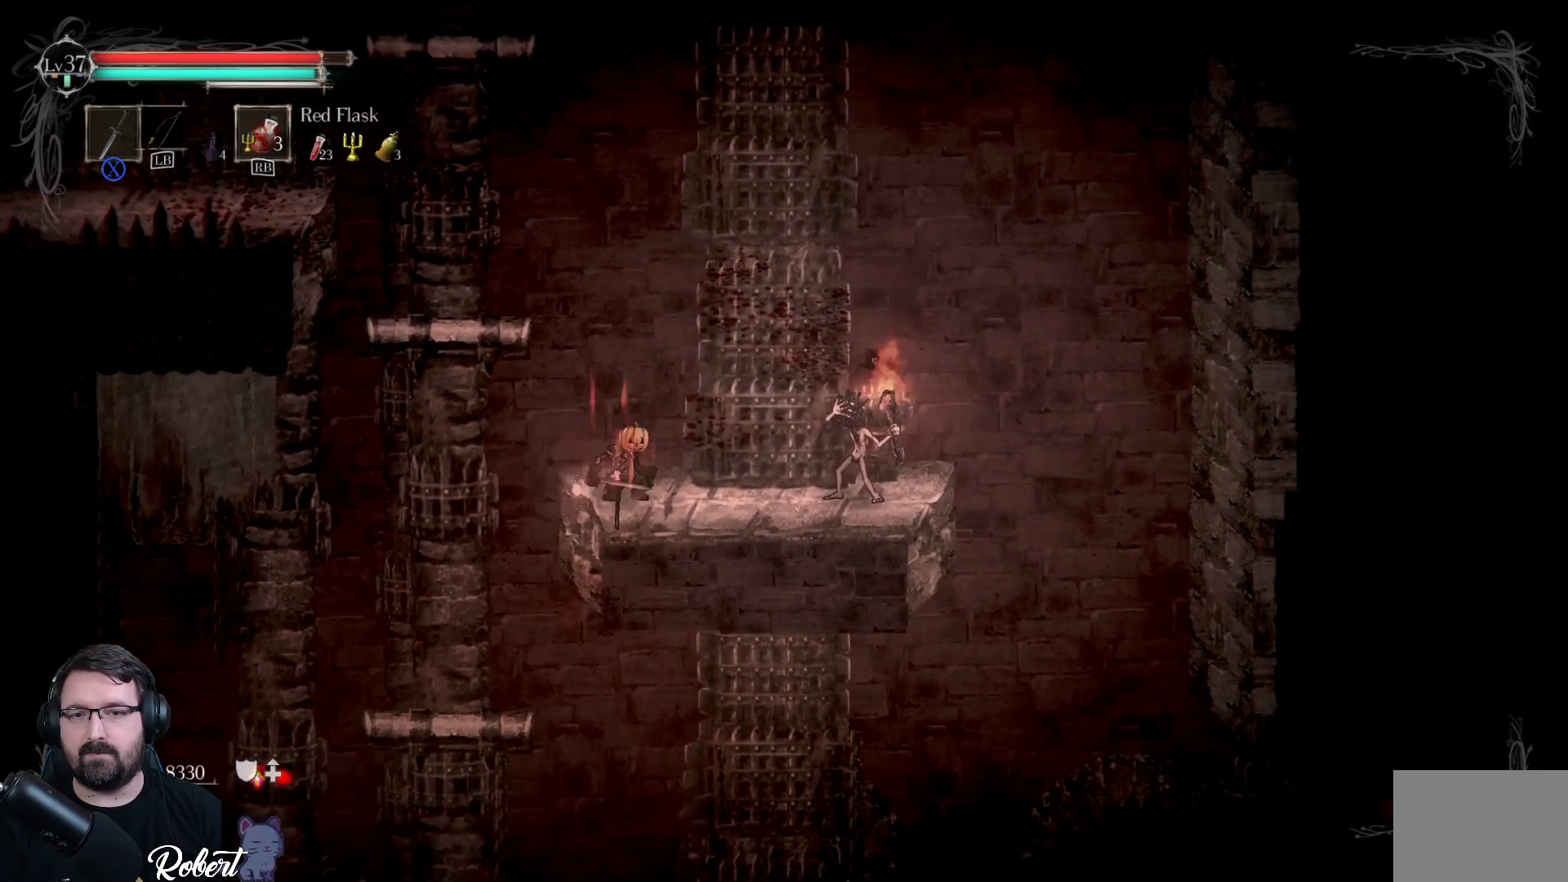
{"buttons": [], "left_stick": "center", "right_stick": "center", "events": [[367, "X", "down"], [467, "X", "up"], [500, "left_stick", "center"]]}